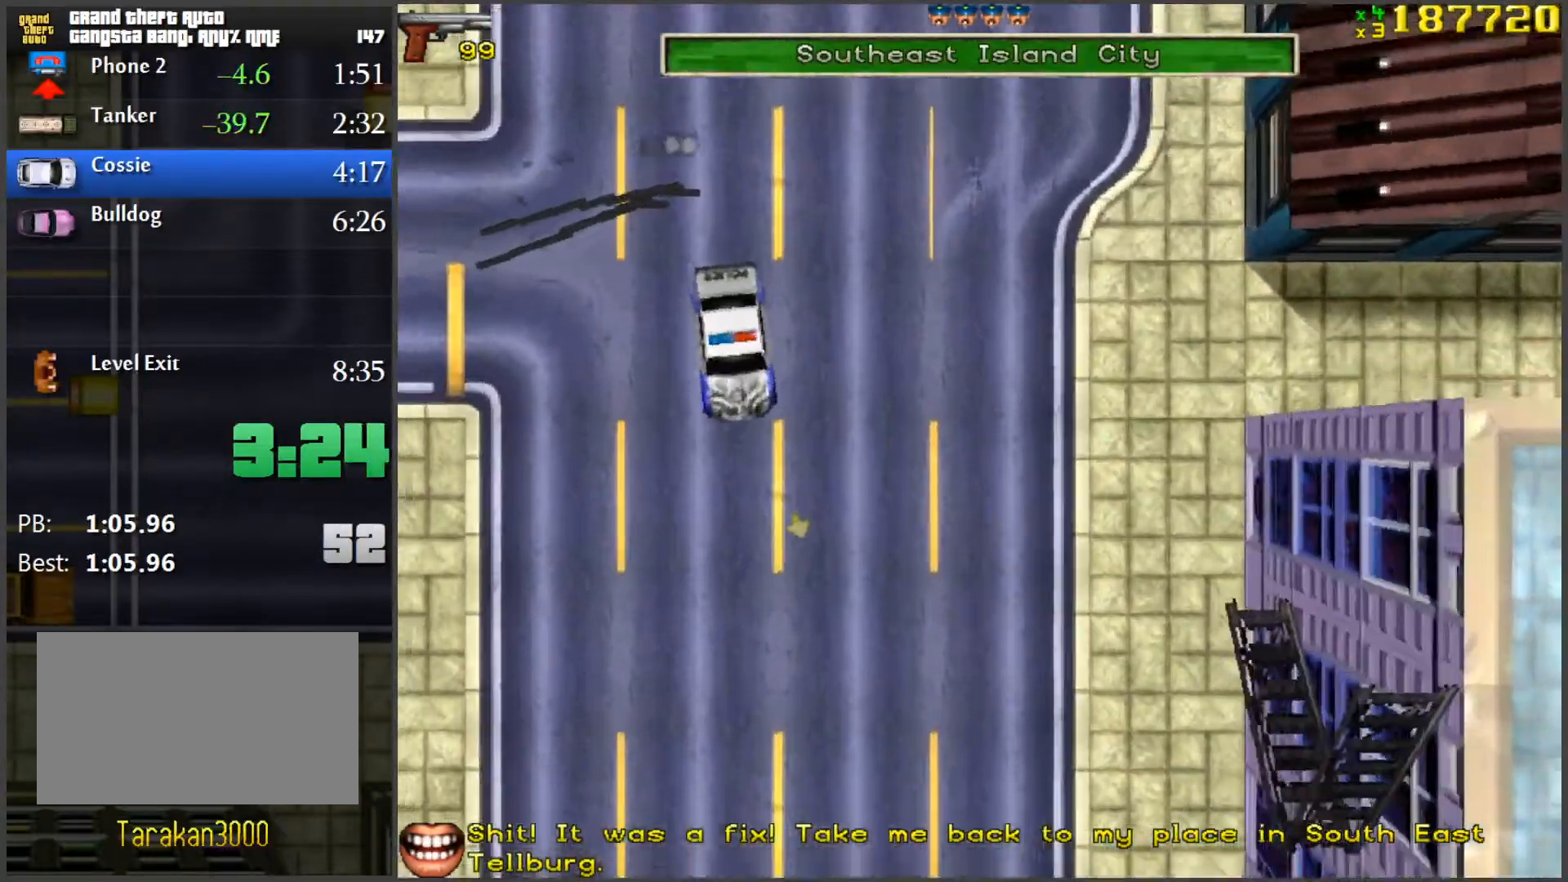
Gameplay with keyboard and mouse; each line is a JSON object with the keys and mouse buttons held at the frame after it. "events" lists presses ("down") and releases ("up") of "1", "2", "3", "4", "5", "a", "alt", "c", "caps_lock", "ctrl", "d", "e", "f", "g", "q", "r", "s", "shift", "space", "t", "tab", "v", "w", "x", "z", "mouse_left", "mouse_wheel" and "mouse_right" between this image and that frame as [ms after this image, input, new state], when the widget could be followed in between. "mouse_left", "mouse_wheel", "mouse_right" = the "left", "wheel", "right" buttons of the "mouse" list. No other keys are recorded. "wheel" means that the mouse wheel is clicked or scrolled. Mouse movement is not recorded.
{"keys": ["a"], "mouse": [], "events": [[33, "w", "down"], [133, "w", "up"], [183, "d", "up"], [450, "a", "down"]]}
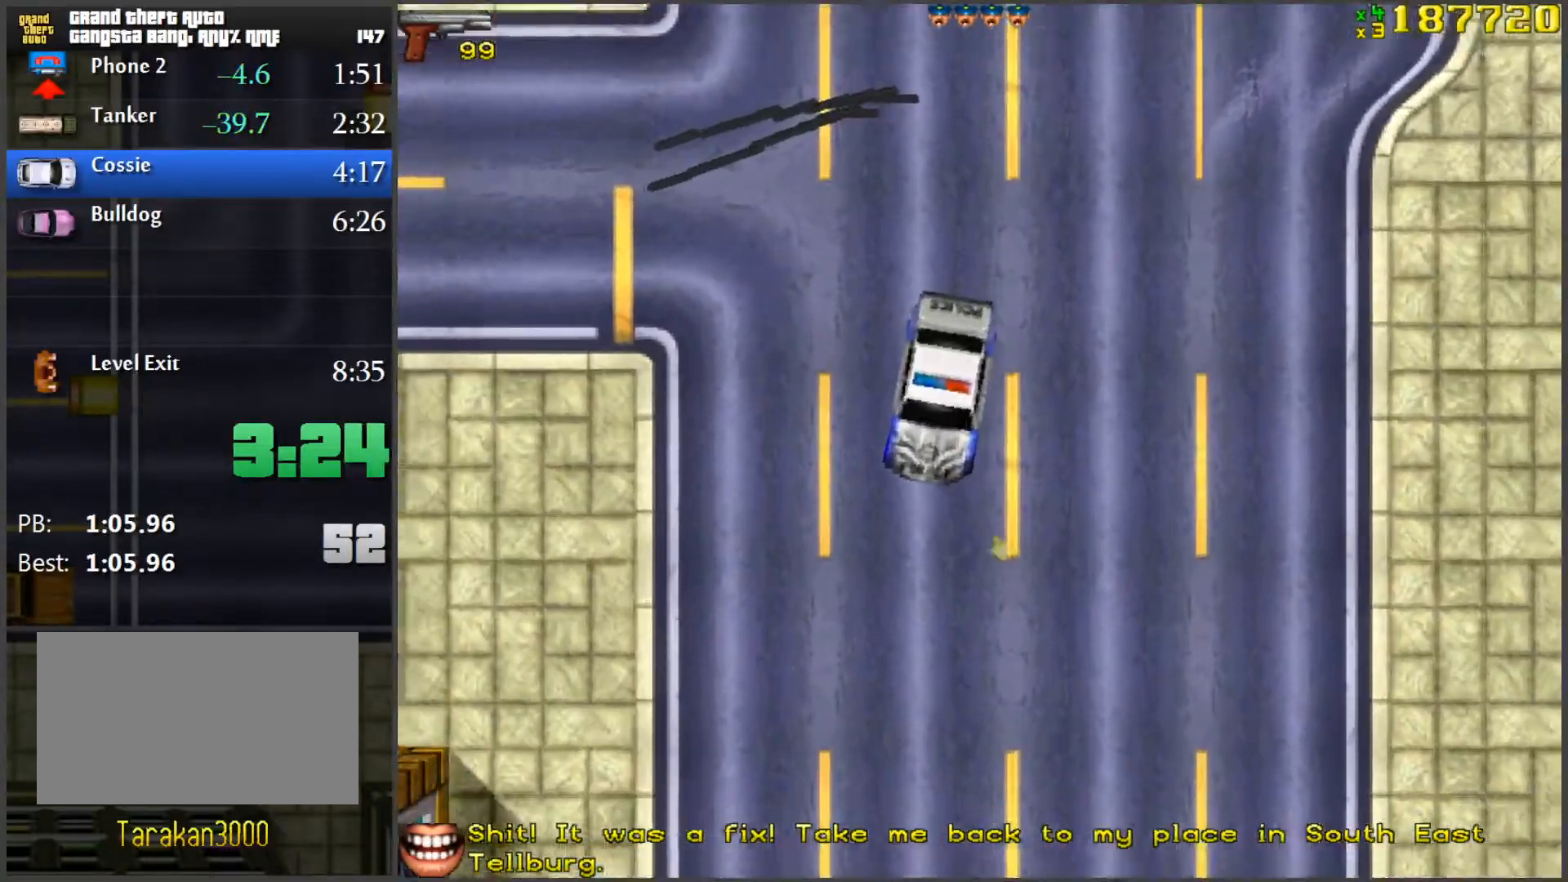
{"keys": ["w"], "mouse": [], "events": [[100, "a", "up"], [200, "w", "down"]]}
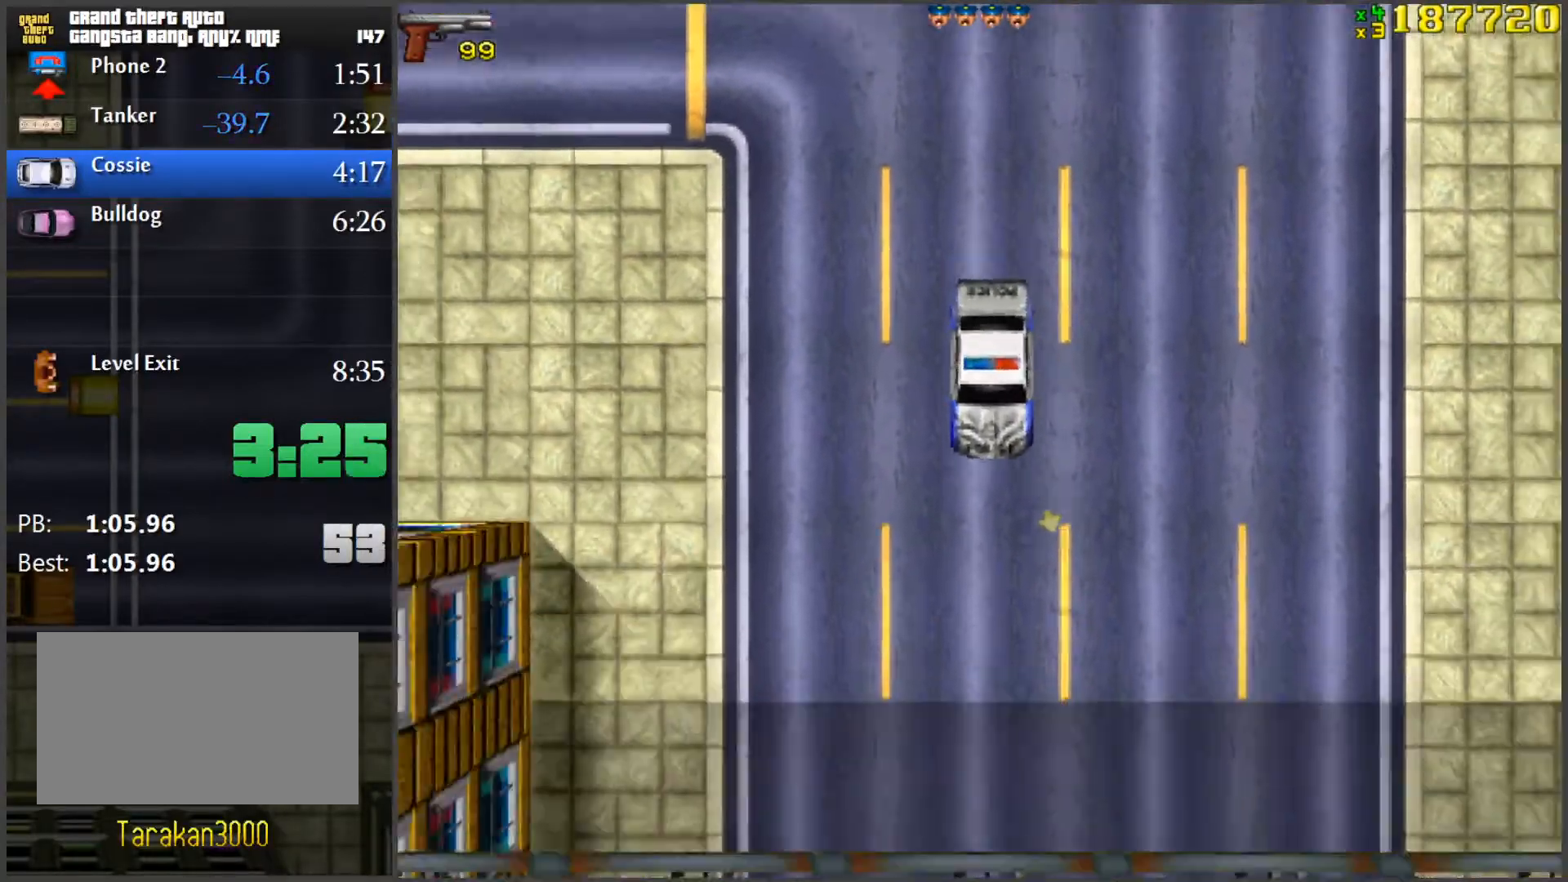
{"keys": ["w"], "mouse": [], "events": []}
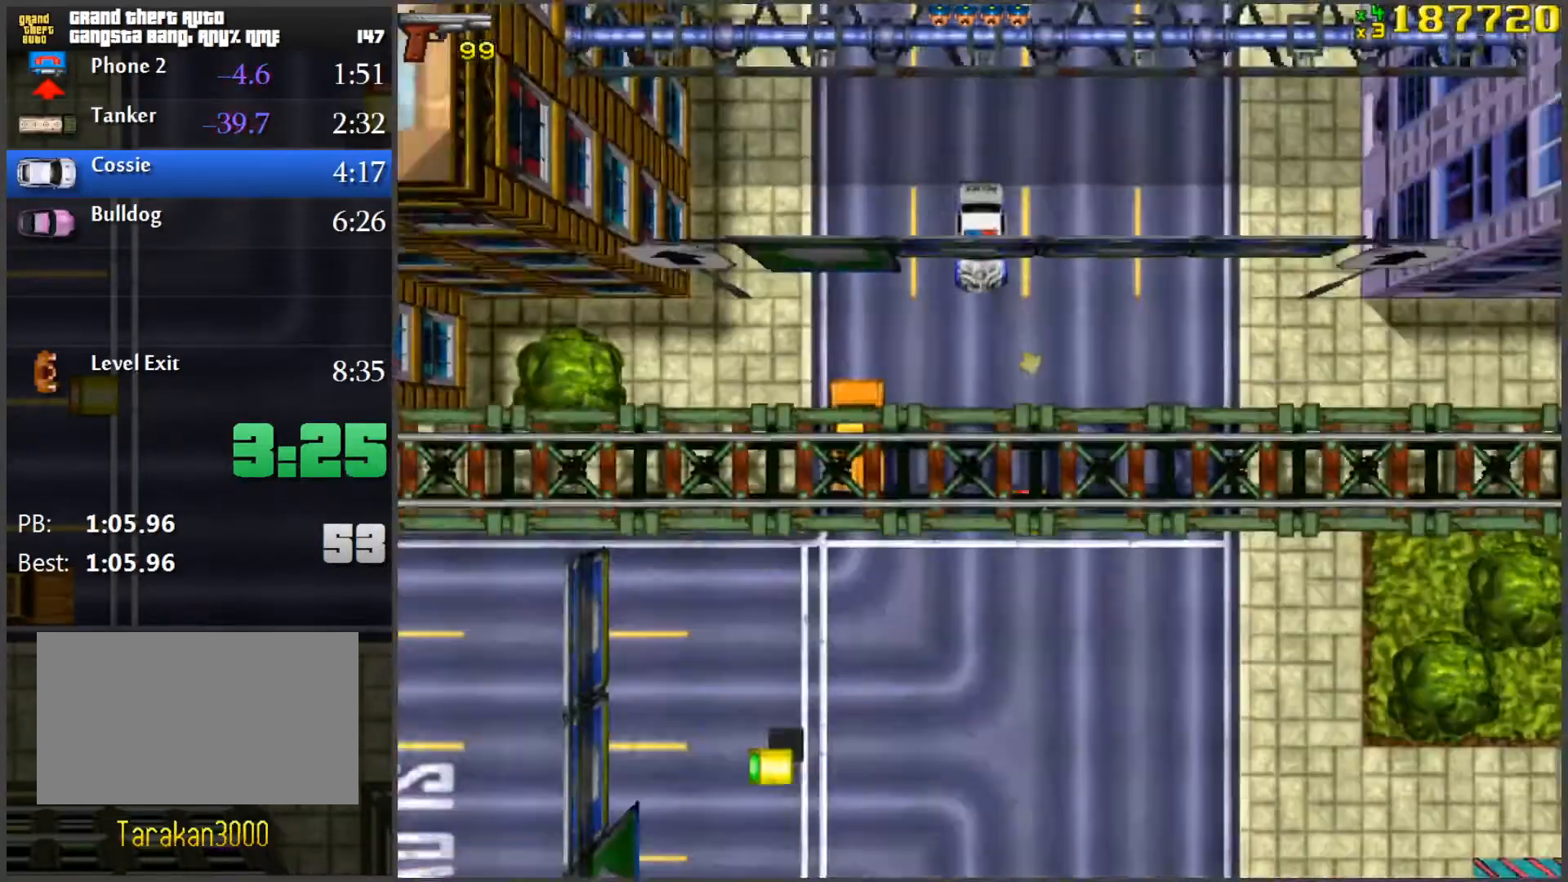
{"keys": ["w"], "mouse": [], "events": []}
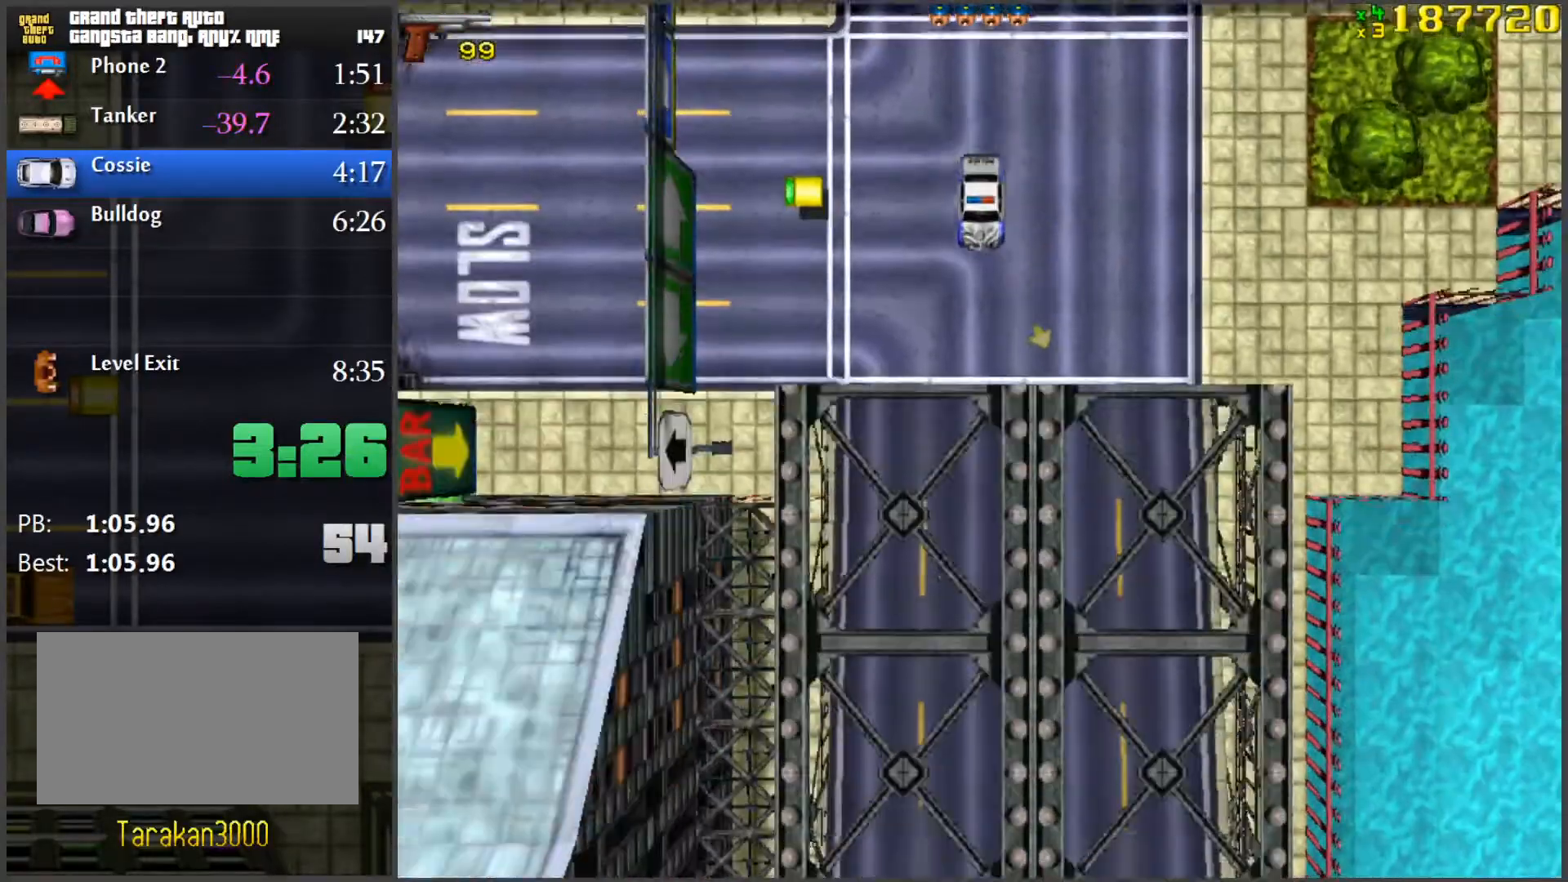
{"keys": ["w"], "mouse": [], "events": []}
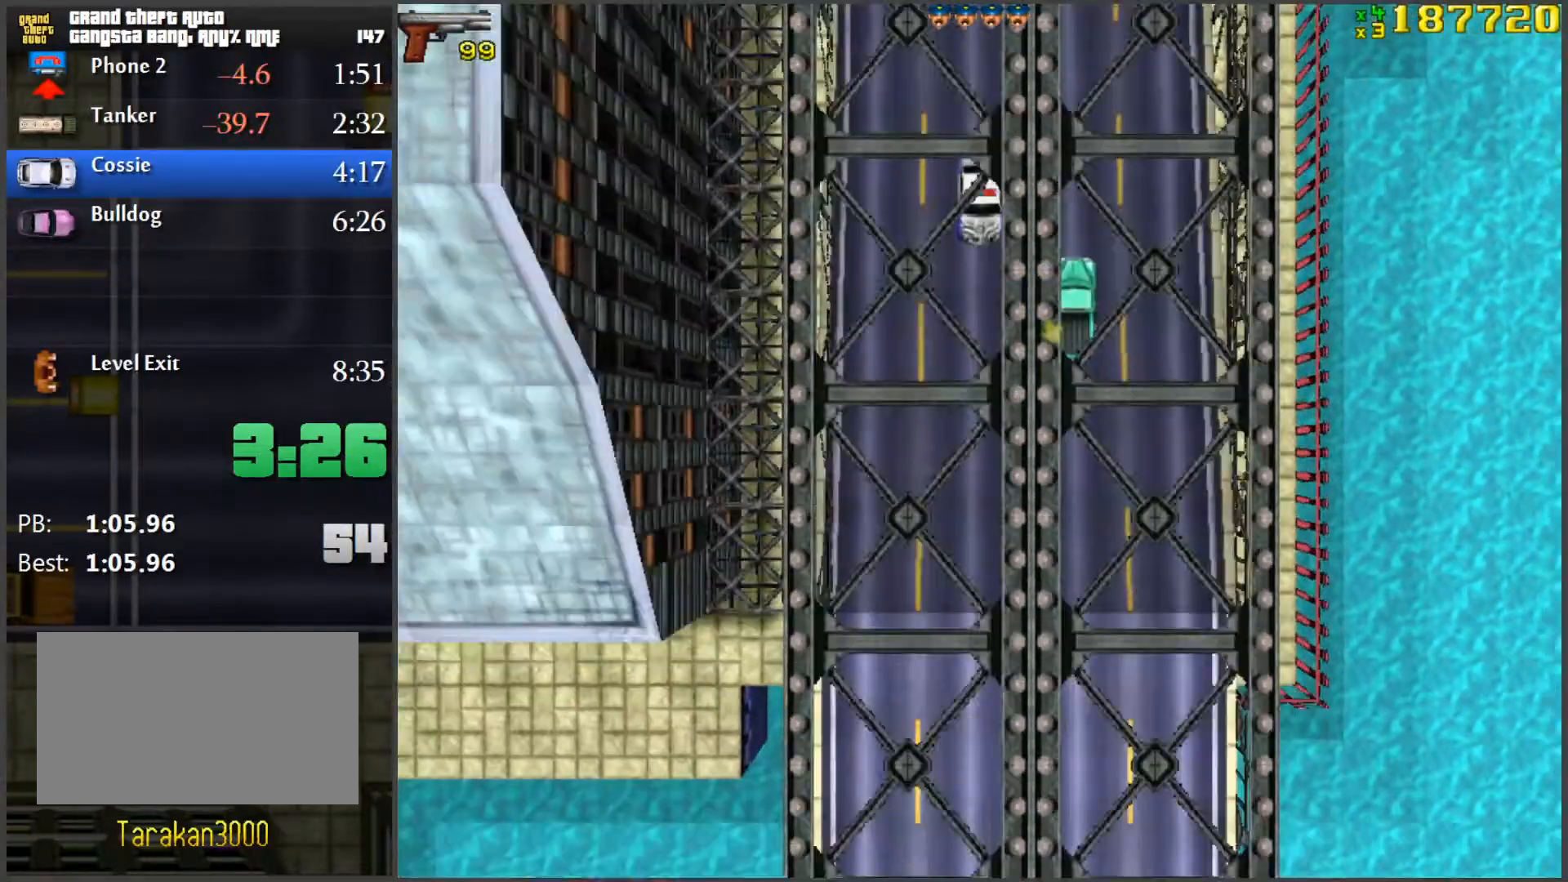
{"keys": ["w"], "mouse": [], "events": []}
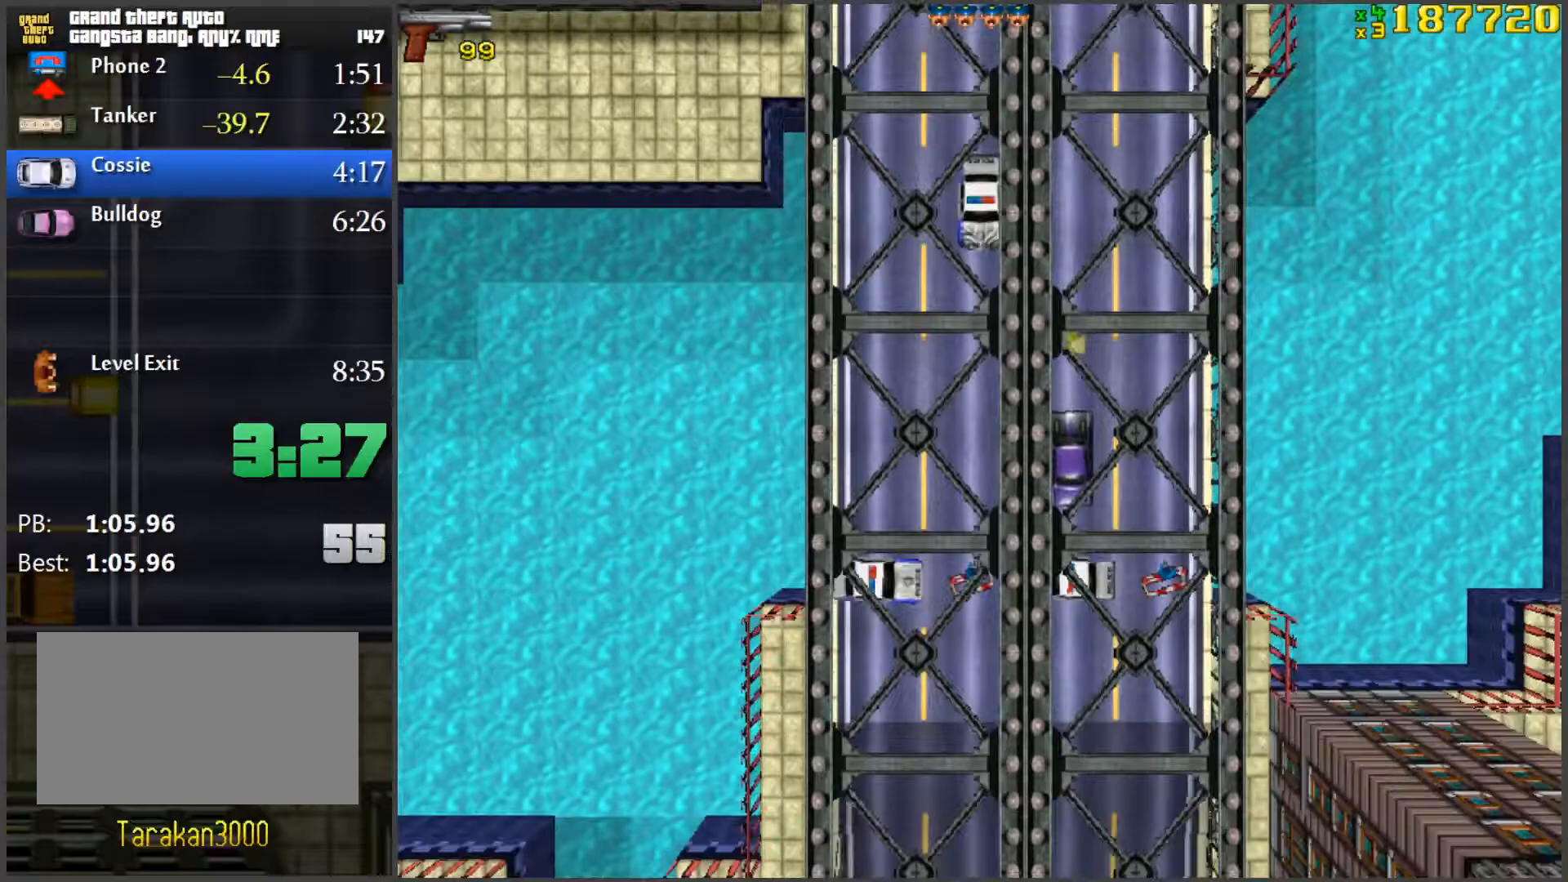
{"keys": ["w"], "mouse": [], "events": []}
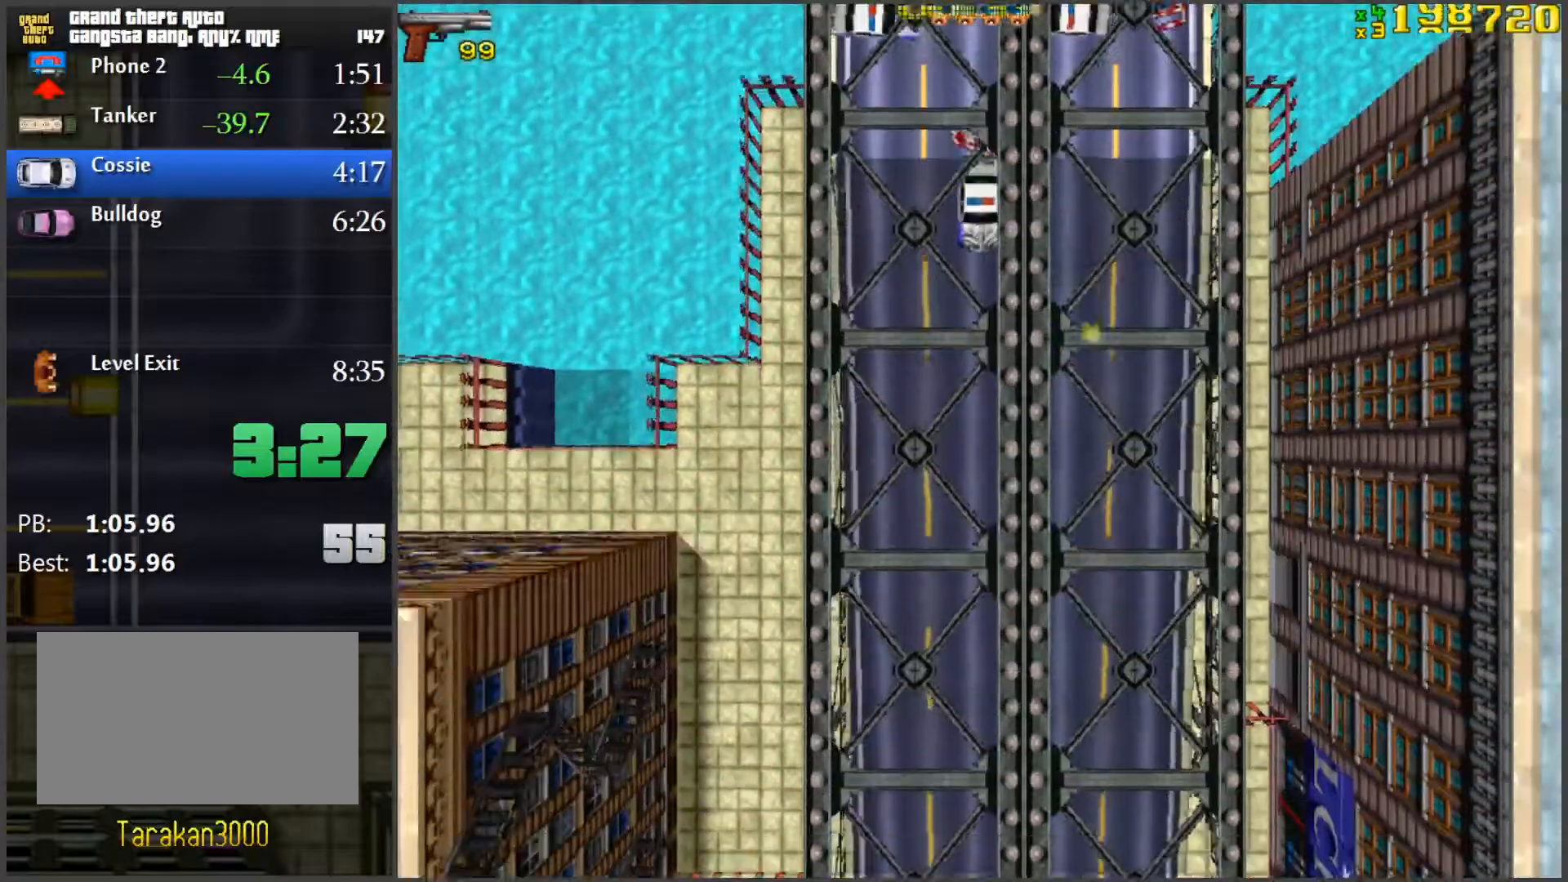
{"keys": ["w"], "mouse": [], "events": []}
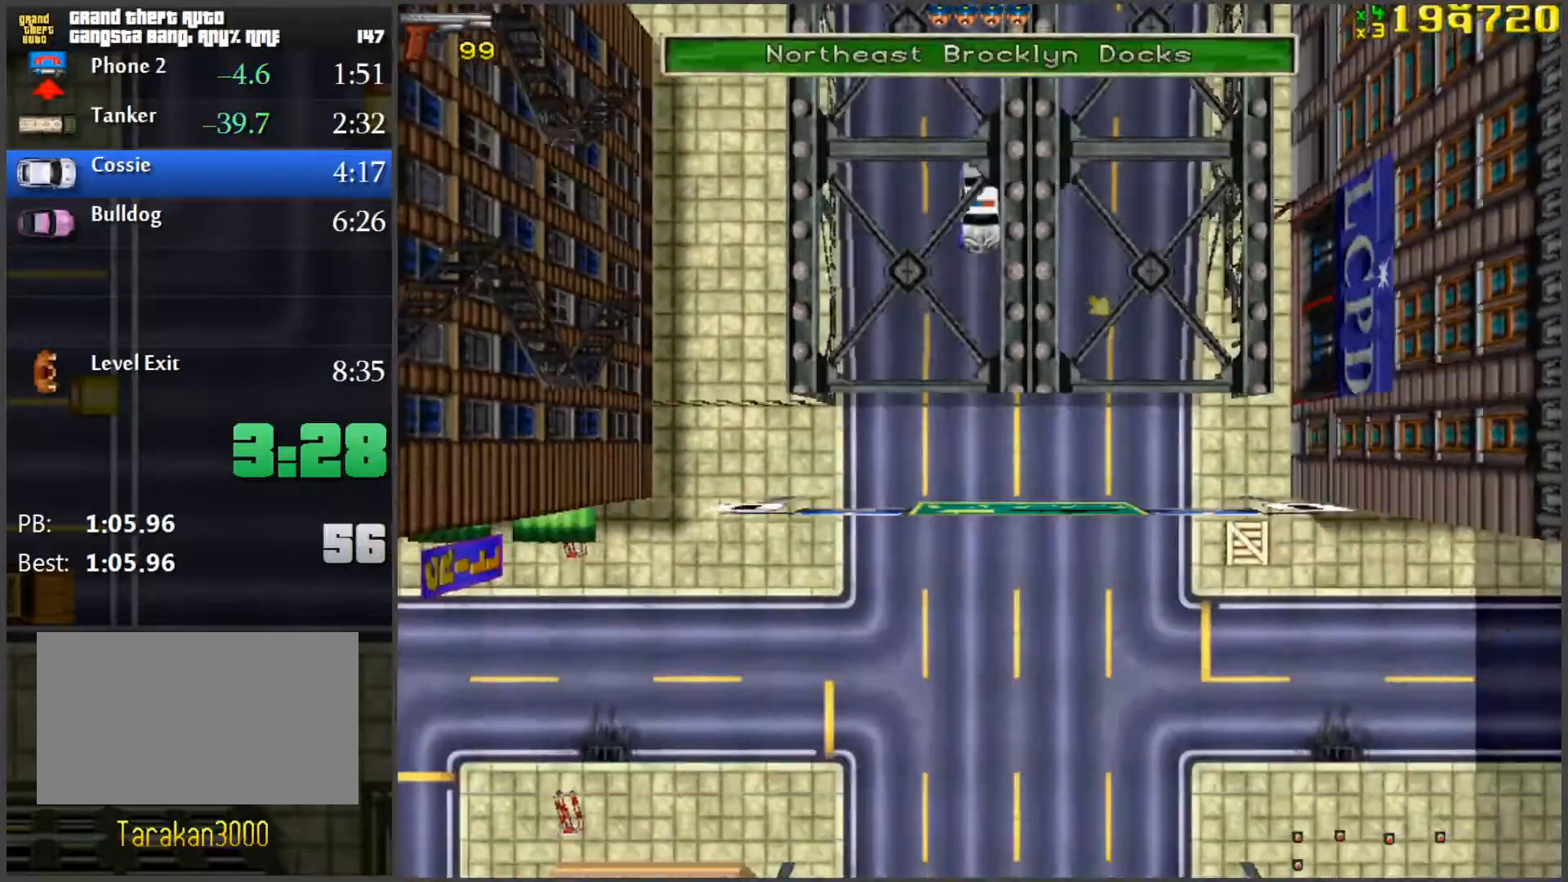
{"keys": ["w"], "mouse": [], "events": [[83, "a", "down"], [467, "a", "up"]]}
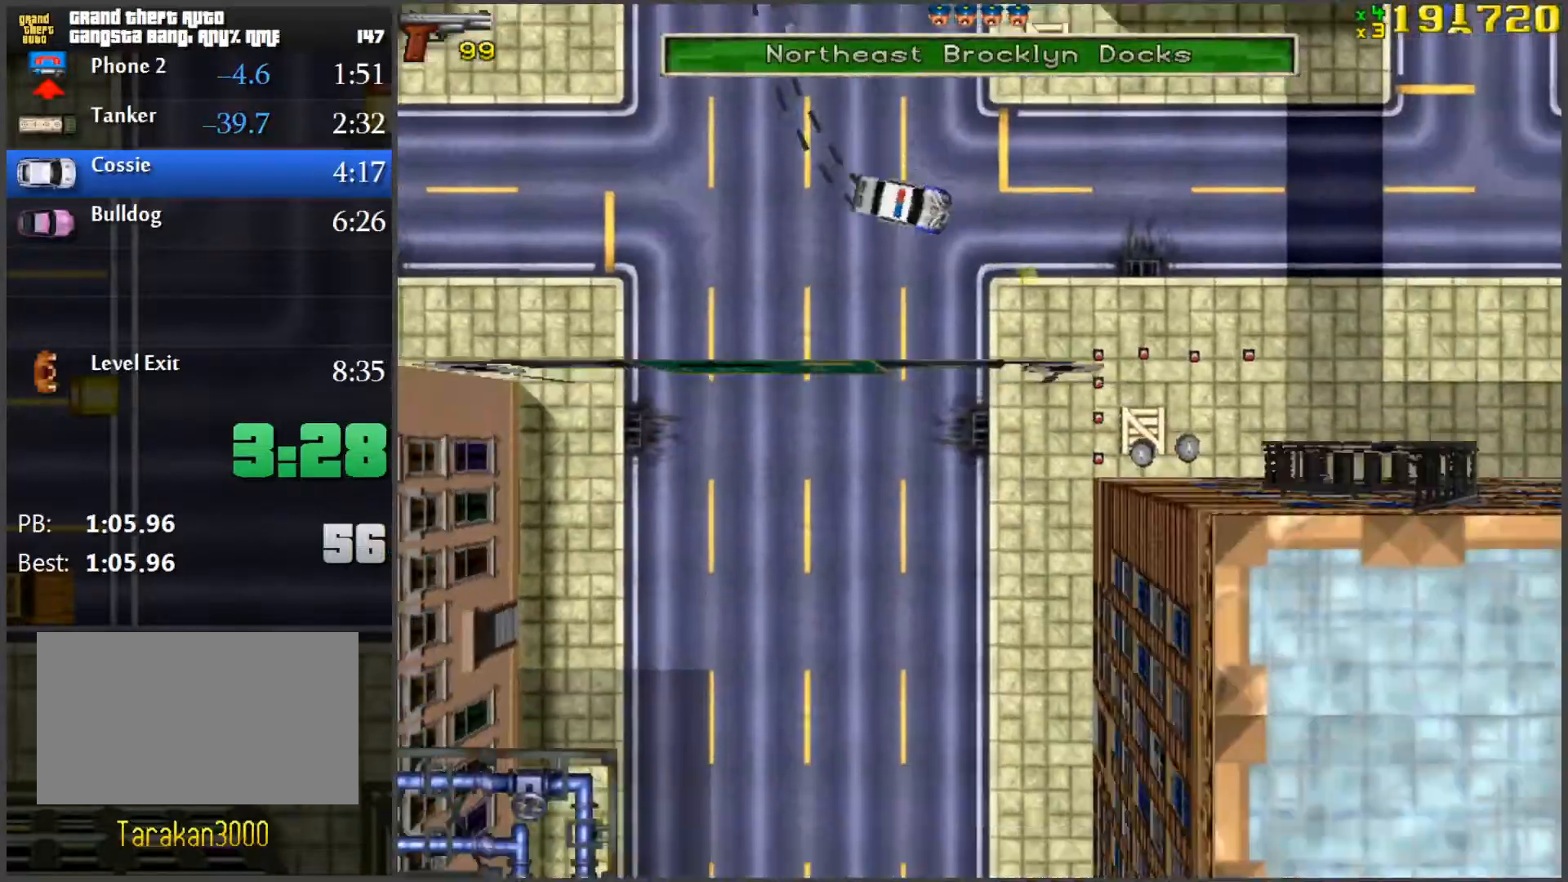
{"keys": ["w"], "mouse": [], "events": []}
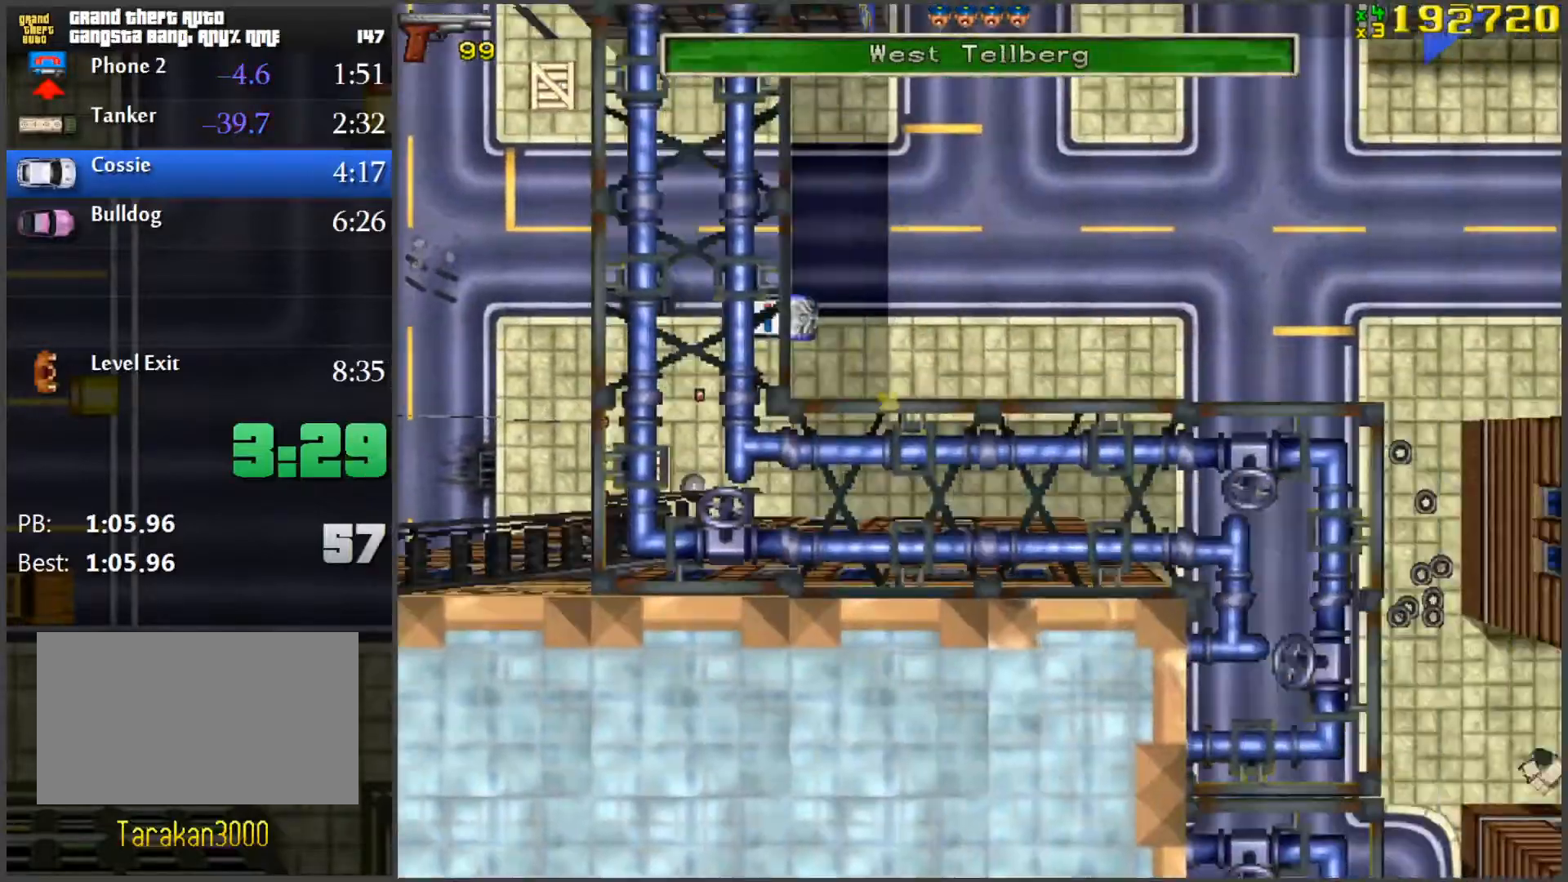
{"keys": ["w"], "mouse": [], "events": []}
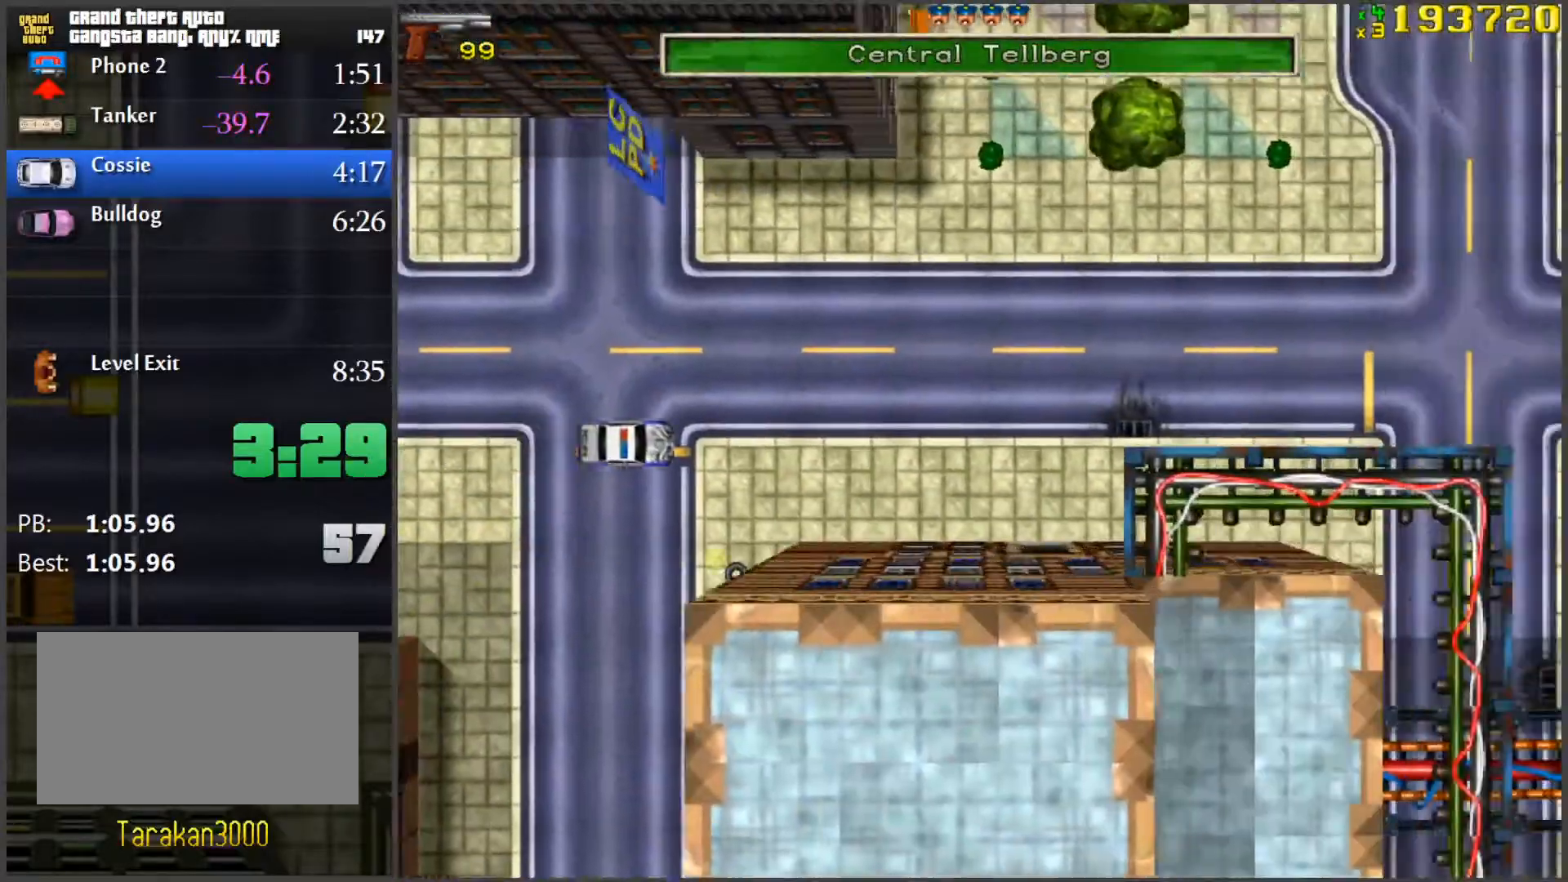
{"keys": [], "mouse": [], "events": [[267, "w", "up"]]}
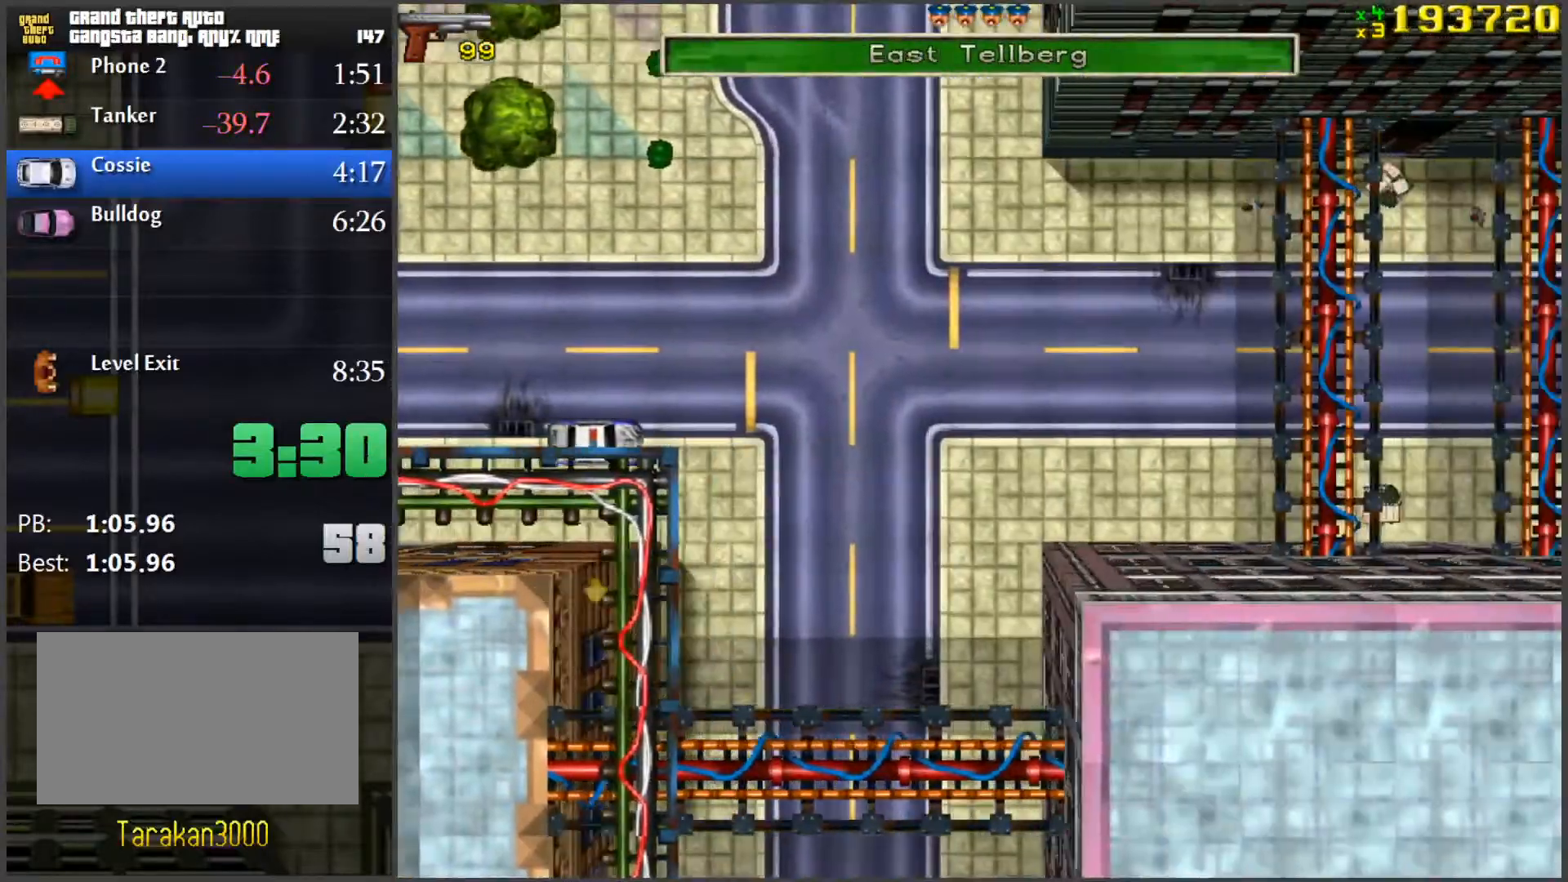
{"keys": ["w"], "mouse": [], "events": [[16, "d", "down"], [250, "w", "down"], [484, "d", "up"]]}
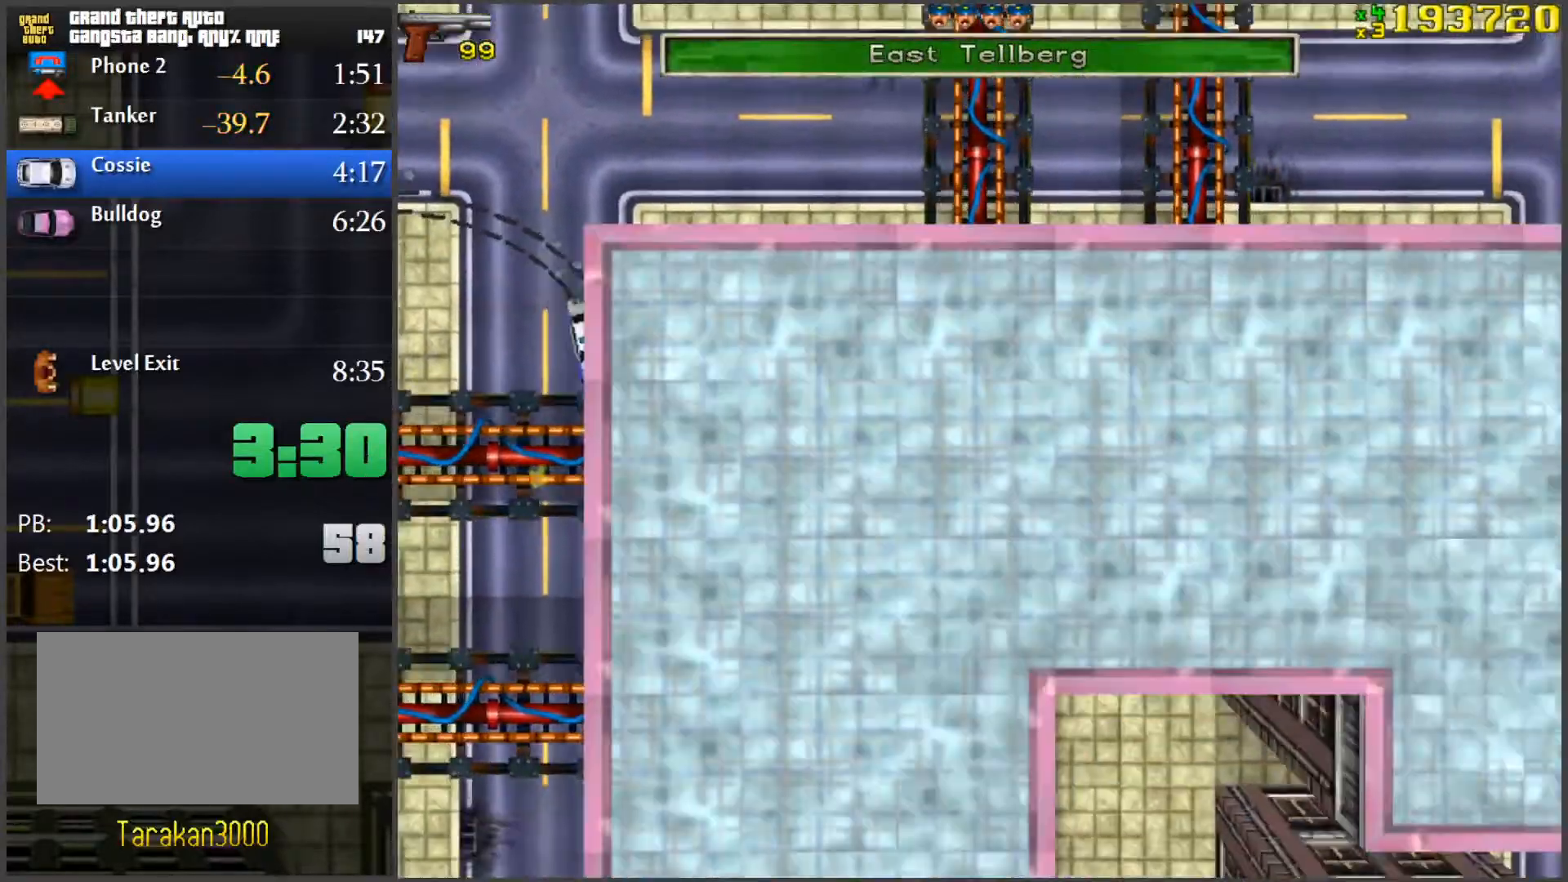
{"keys": [], "mouse": [], "events": [[351, "w", "up"]]}
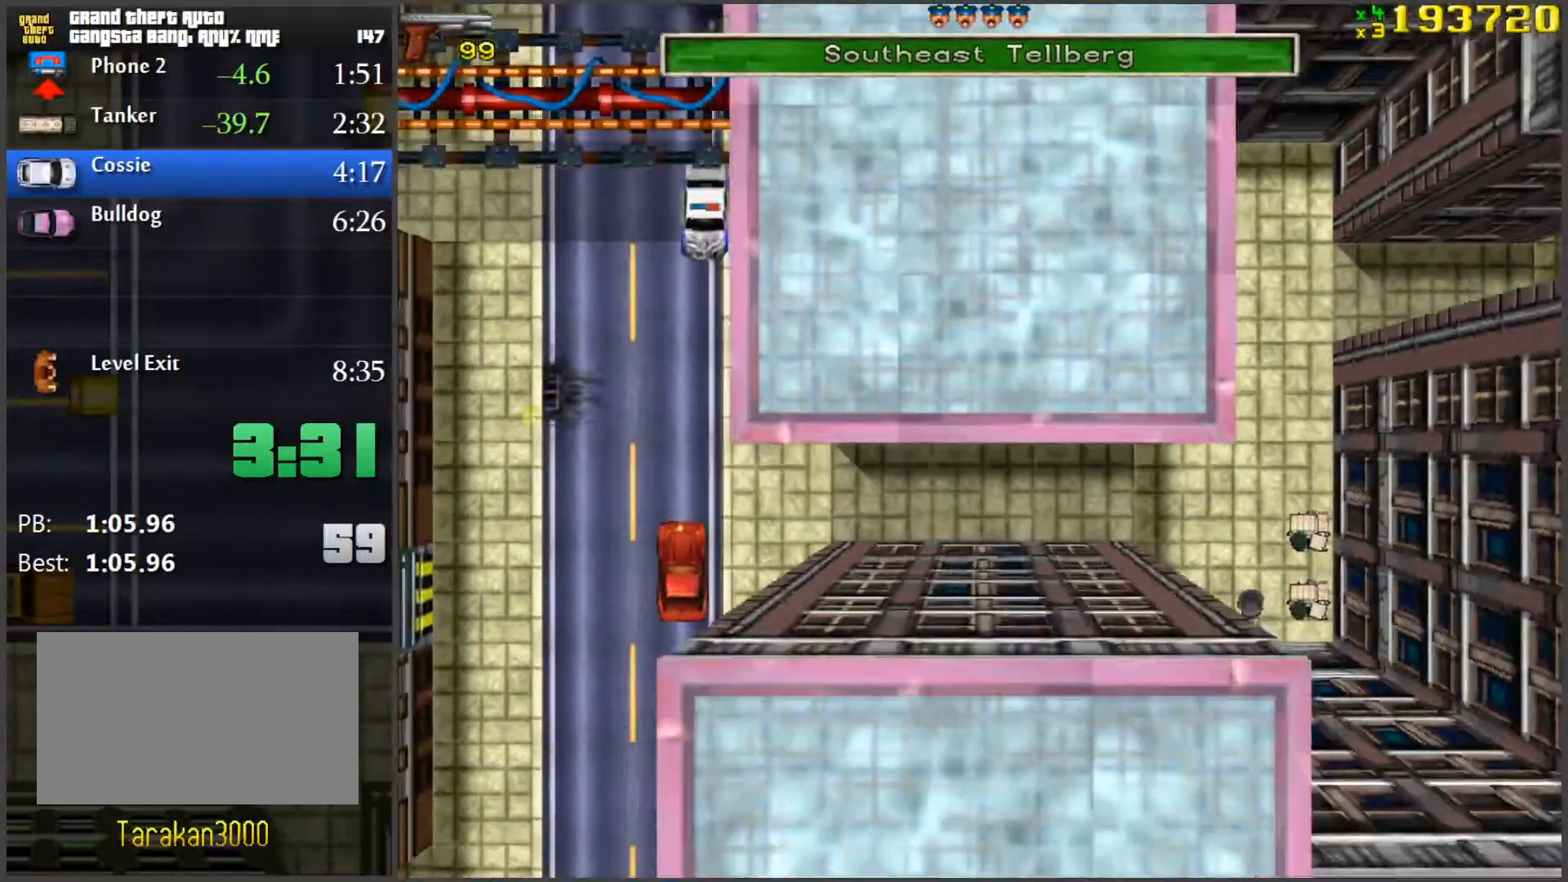
{"keys": [], "mouse": [], "events": [[50, "d", "down"], [484, "d", "up"]]}
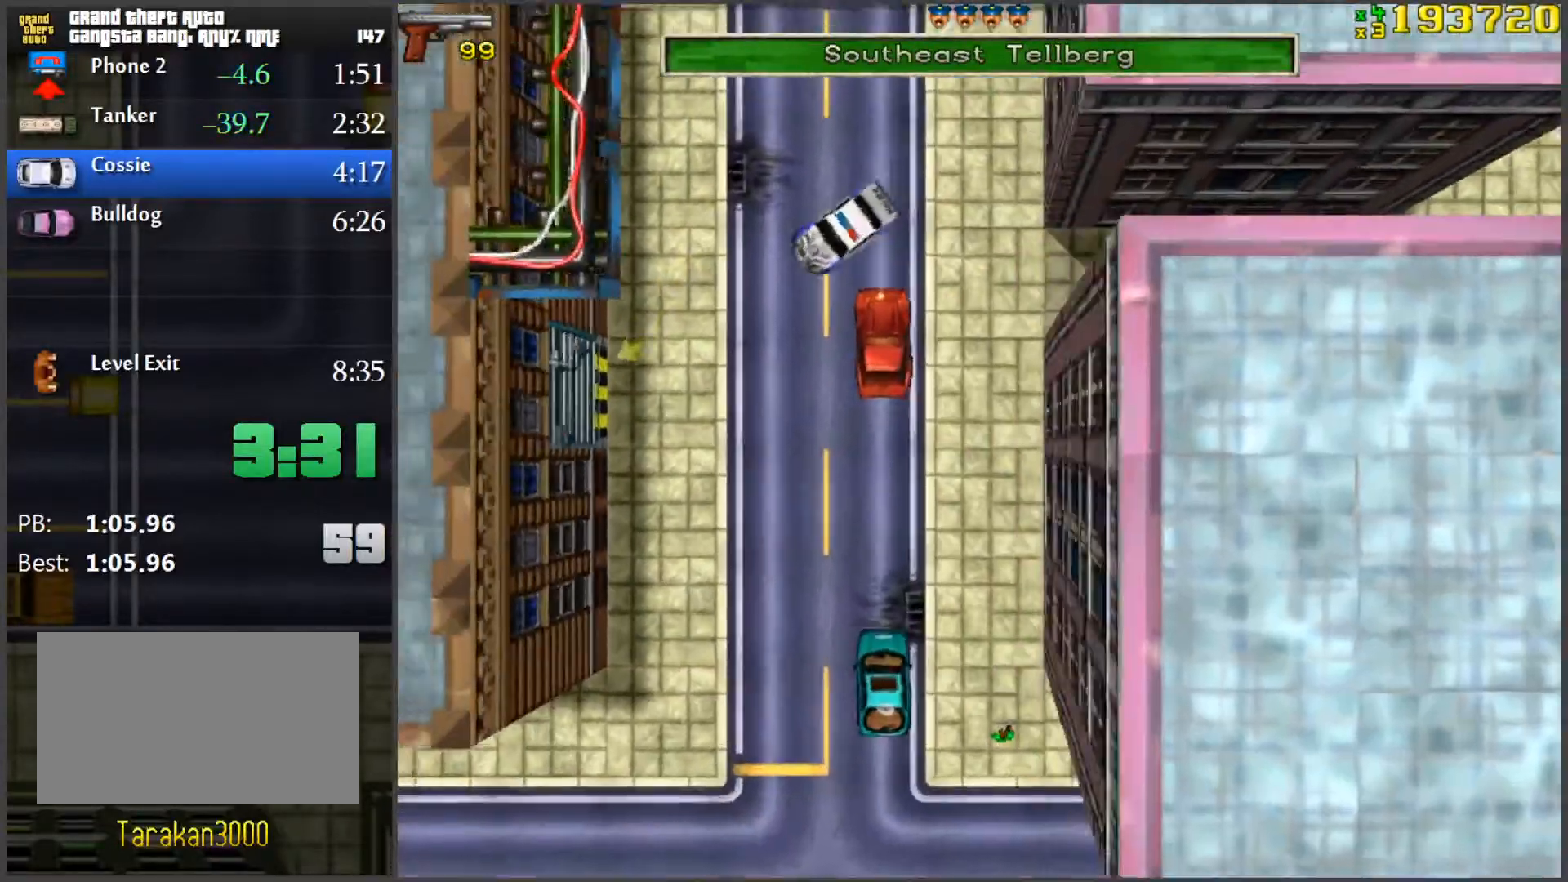
{"keys": [], "mouse": [], "events": [[217, "a", "down"], [500, "a", "up"]]}
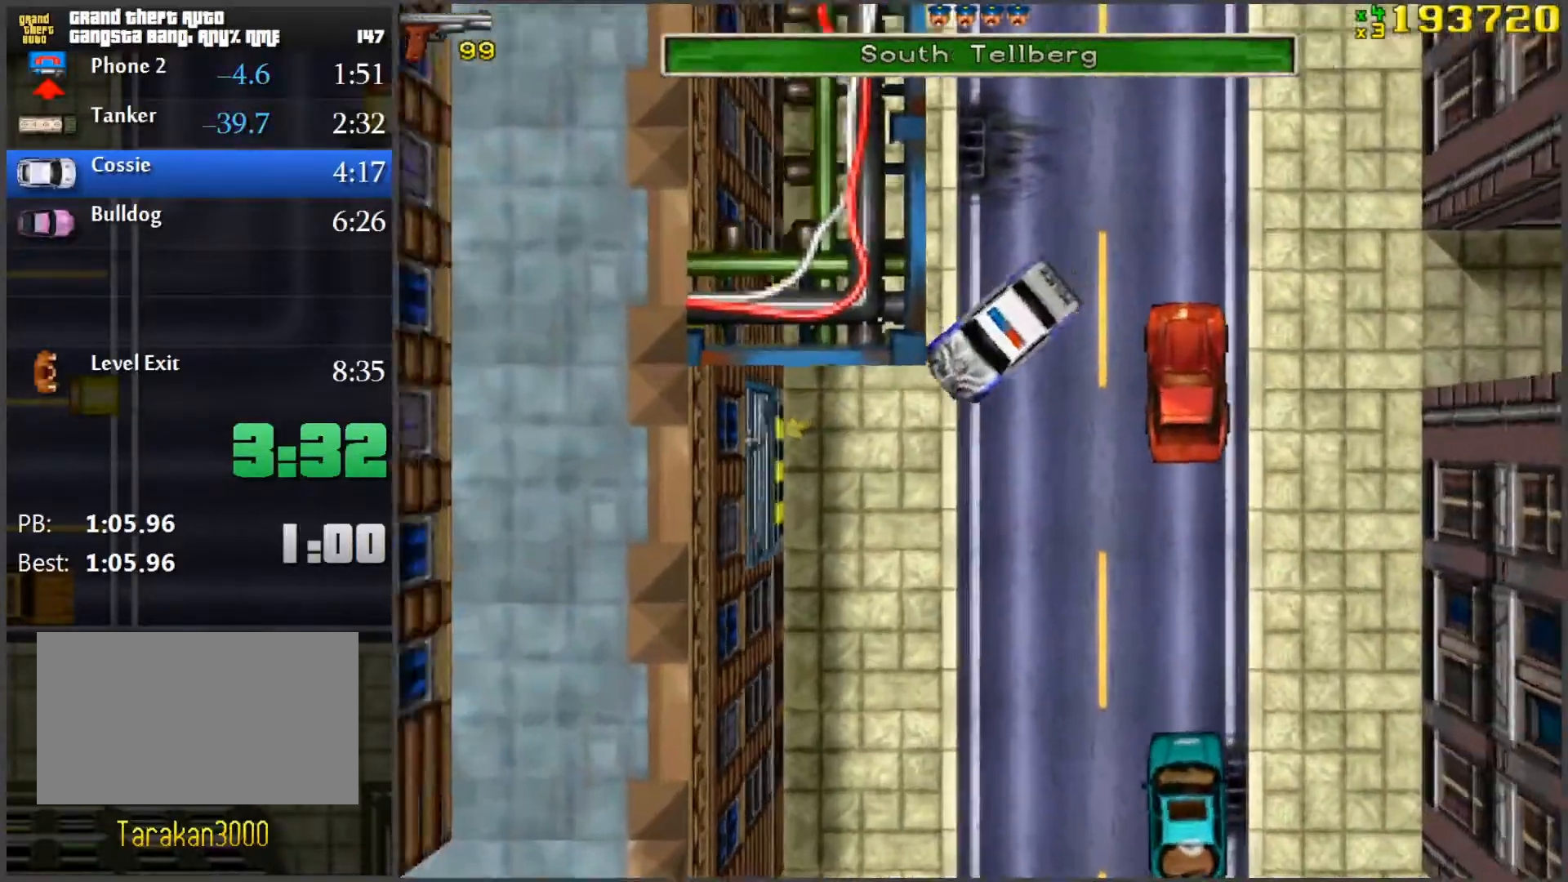
{"keys": ["w"], "mouse": [], "events": [[33, "d", "down"], [134, "w", "down"], [267, "w", "up"], [417, "w", "down"], [467, "d", "up"]]}
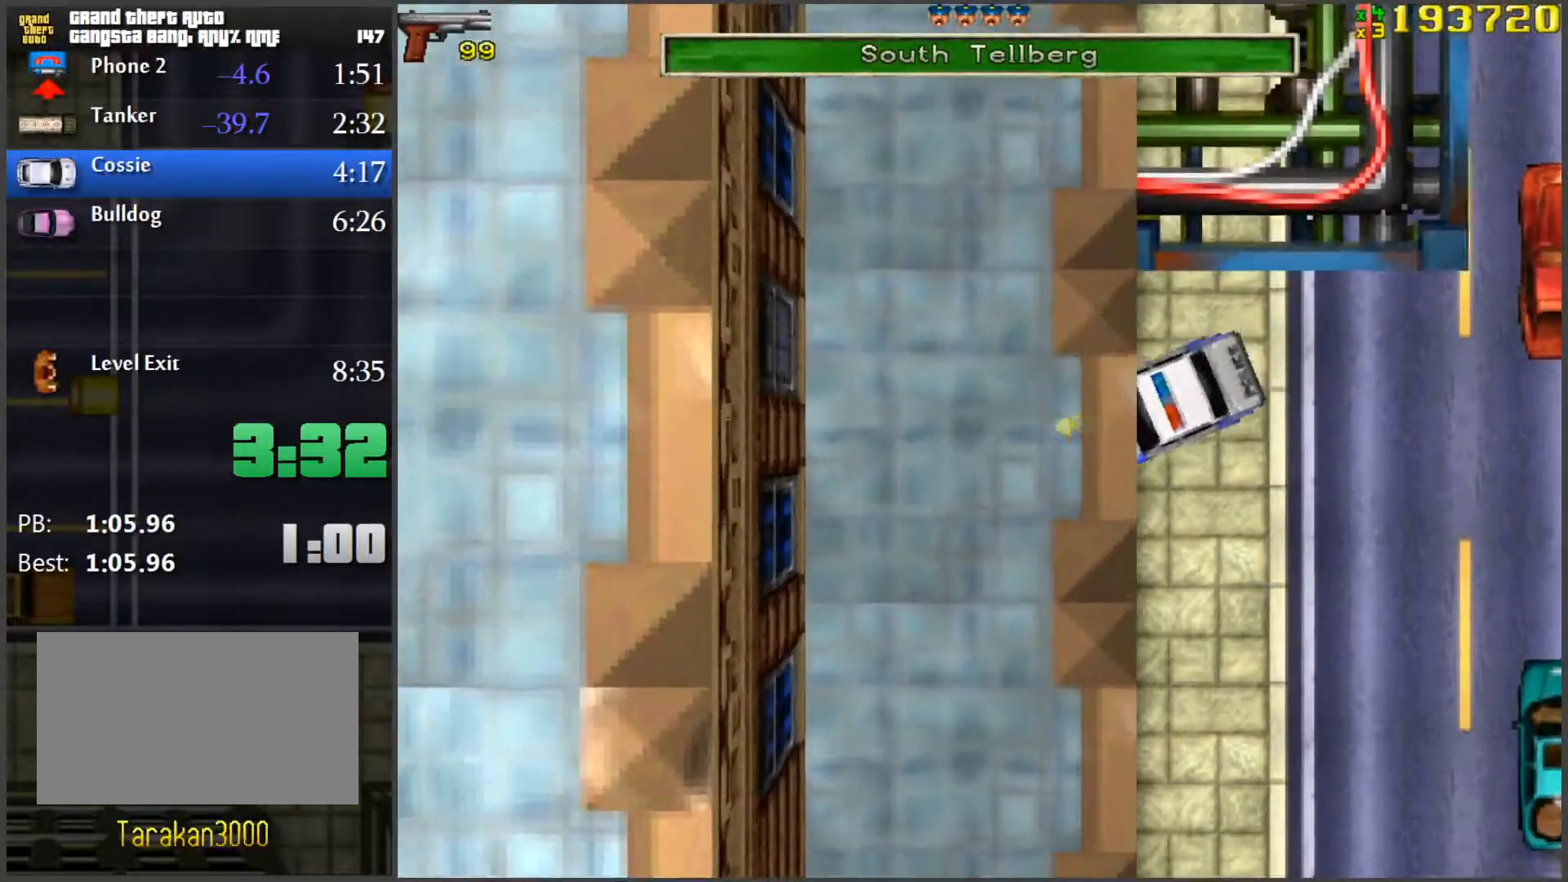
{"keys": ["w"], "mouse": [], "events": []}
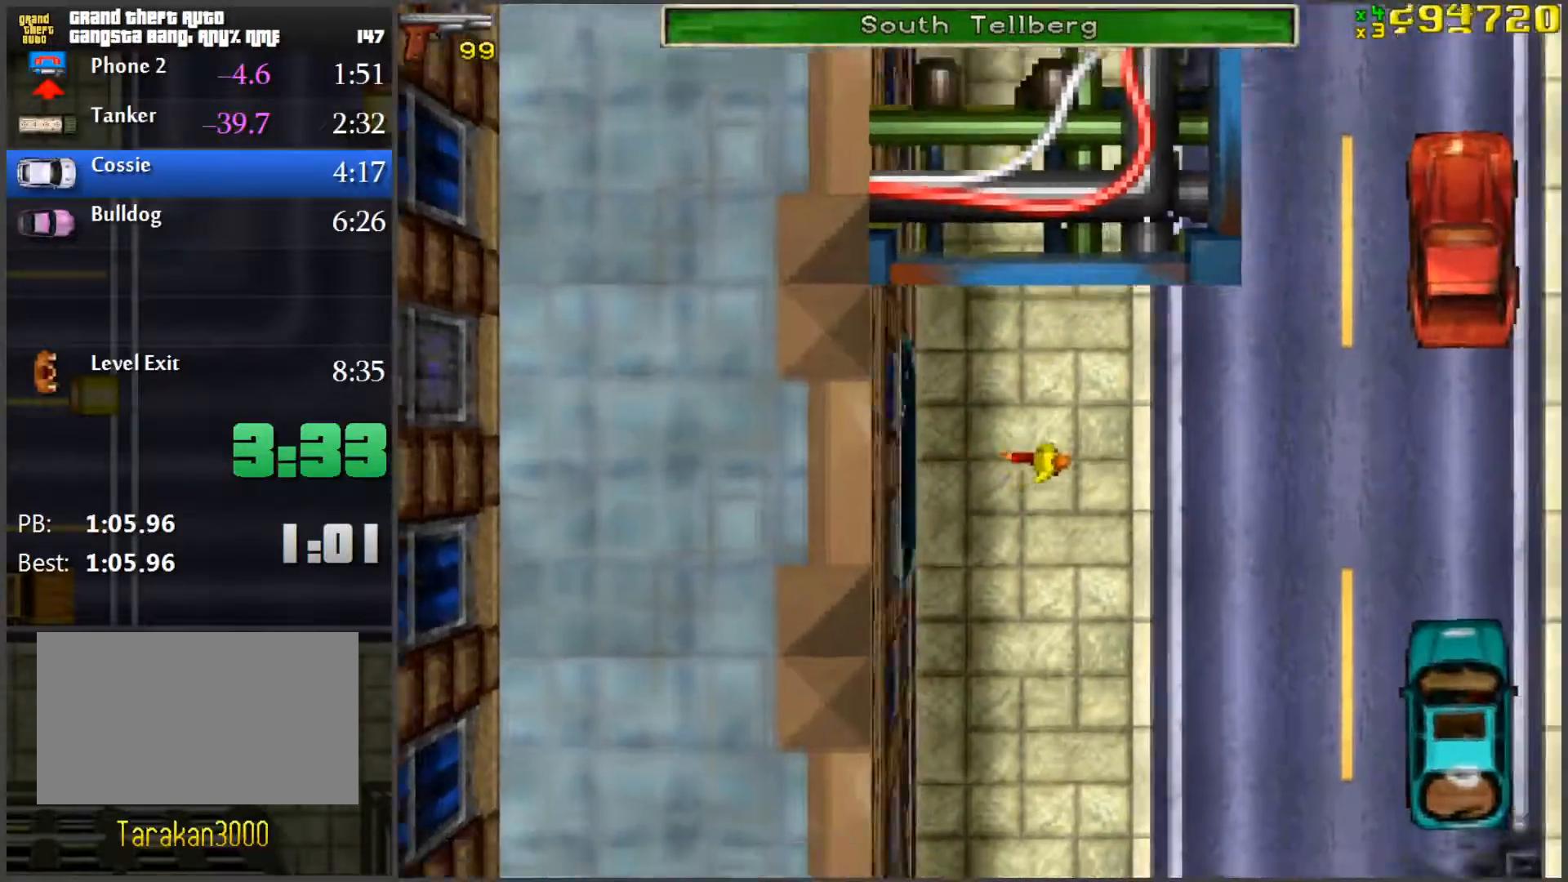
{"keys": ["w"], "mouse": [], "events": [[117, "a", "down"], [350, "a", "up"]]}
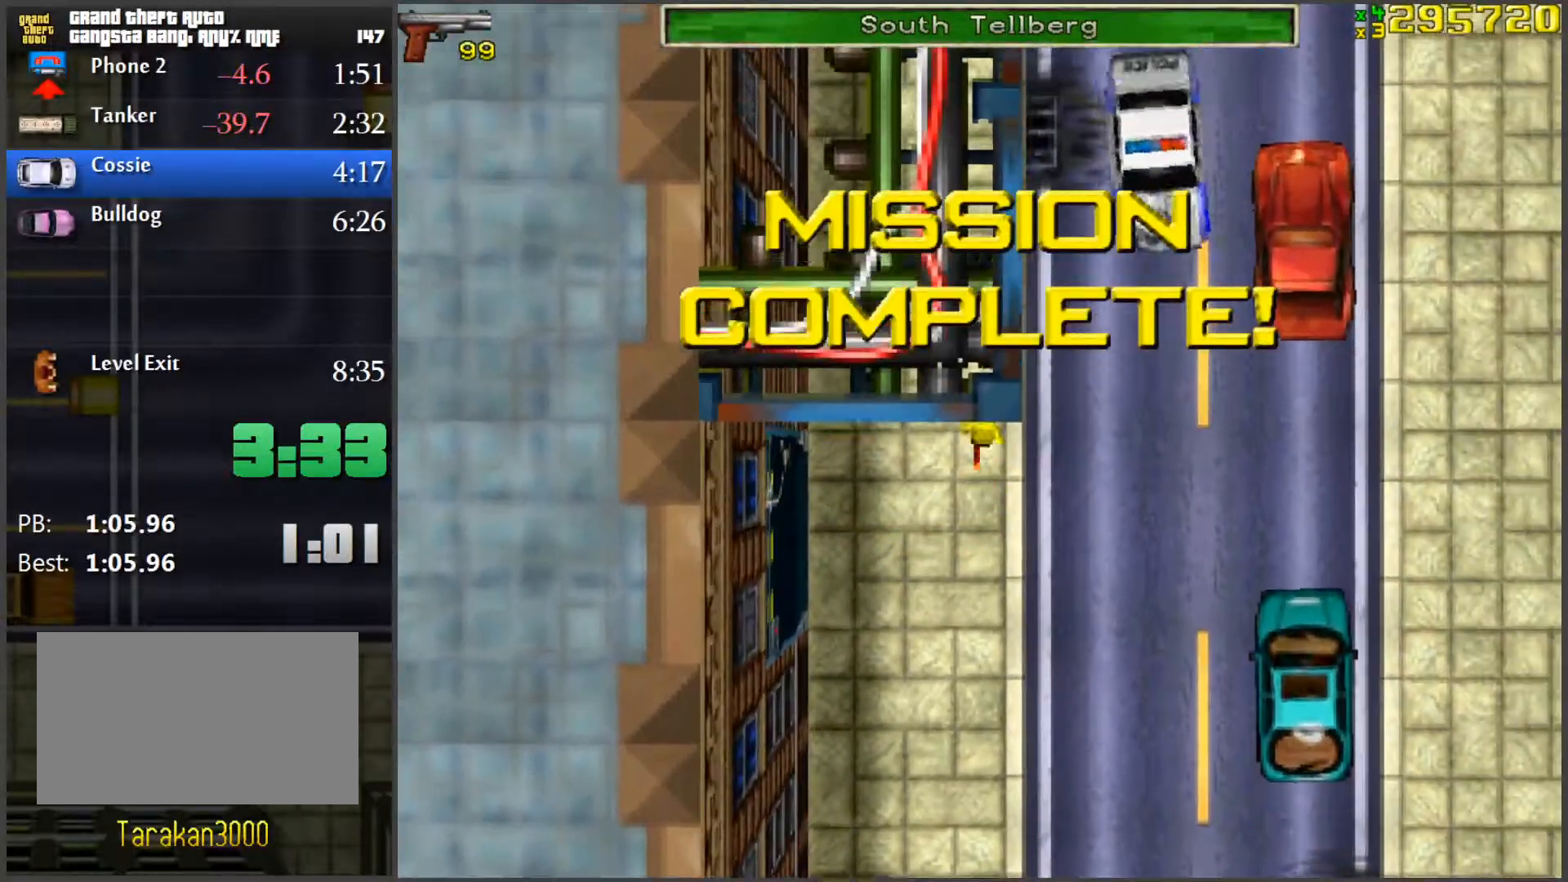
{"keys": ["w"], "mouse": [], "events": [[417, "a", "down"], [500, "a", "up"]]}
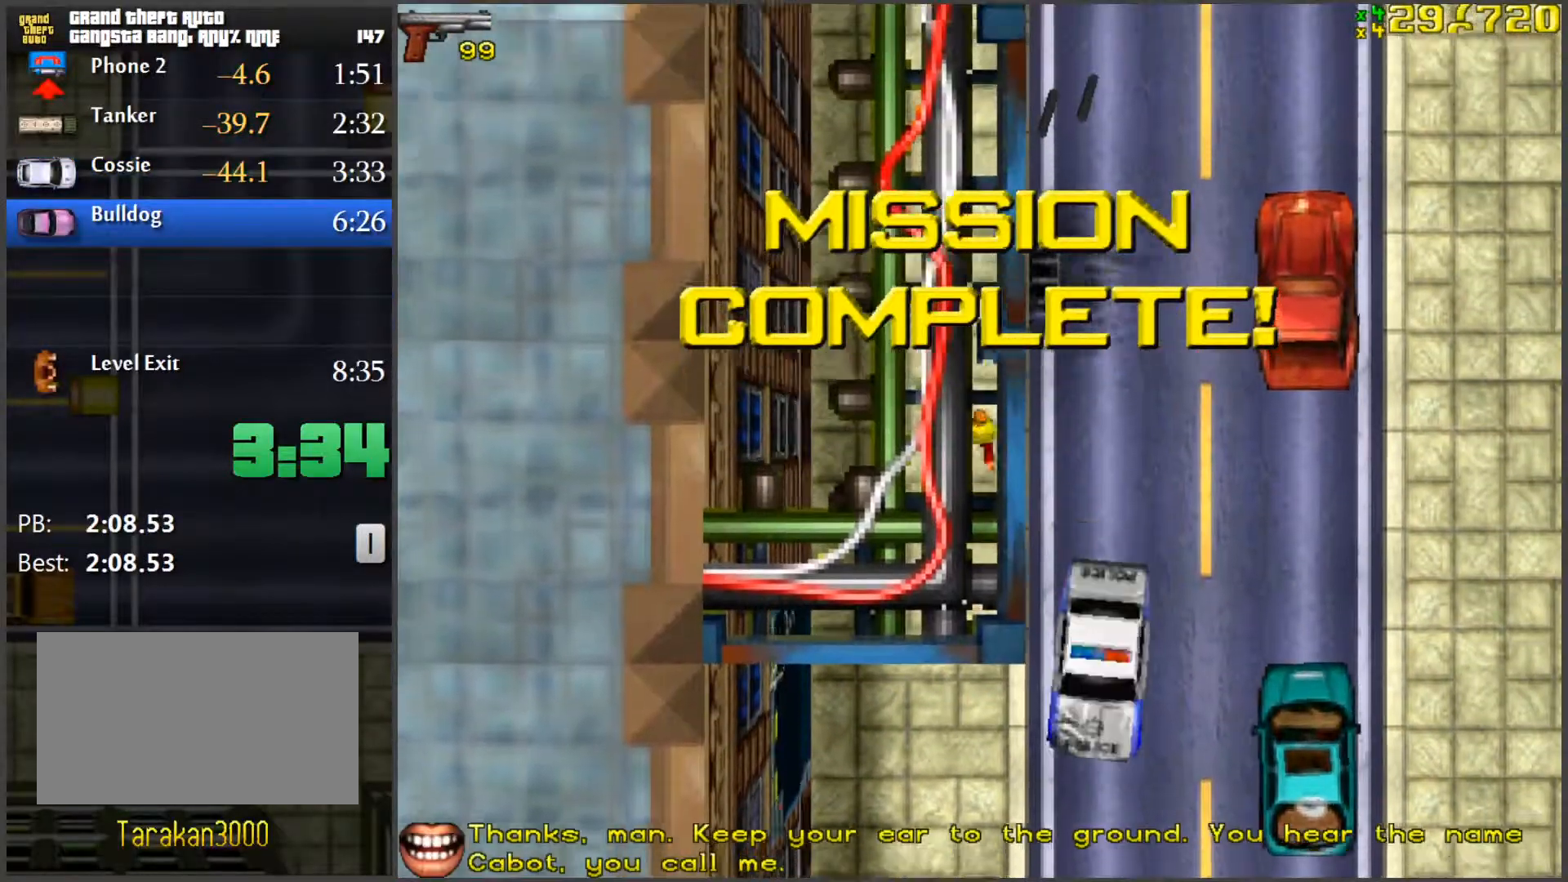
{"keys": ["w"], "mouse": [], "events": [[234, "d", "down"], [334, "d", "up"]]}
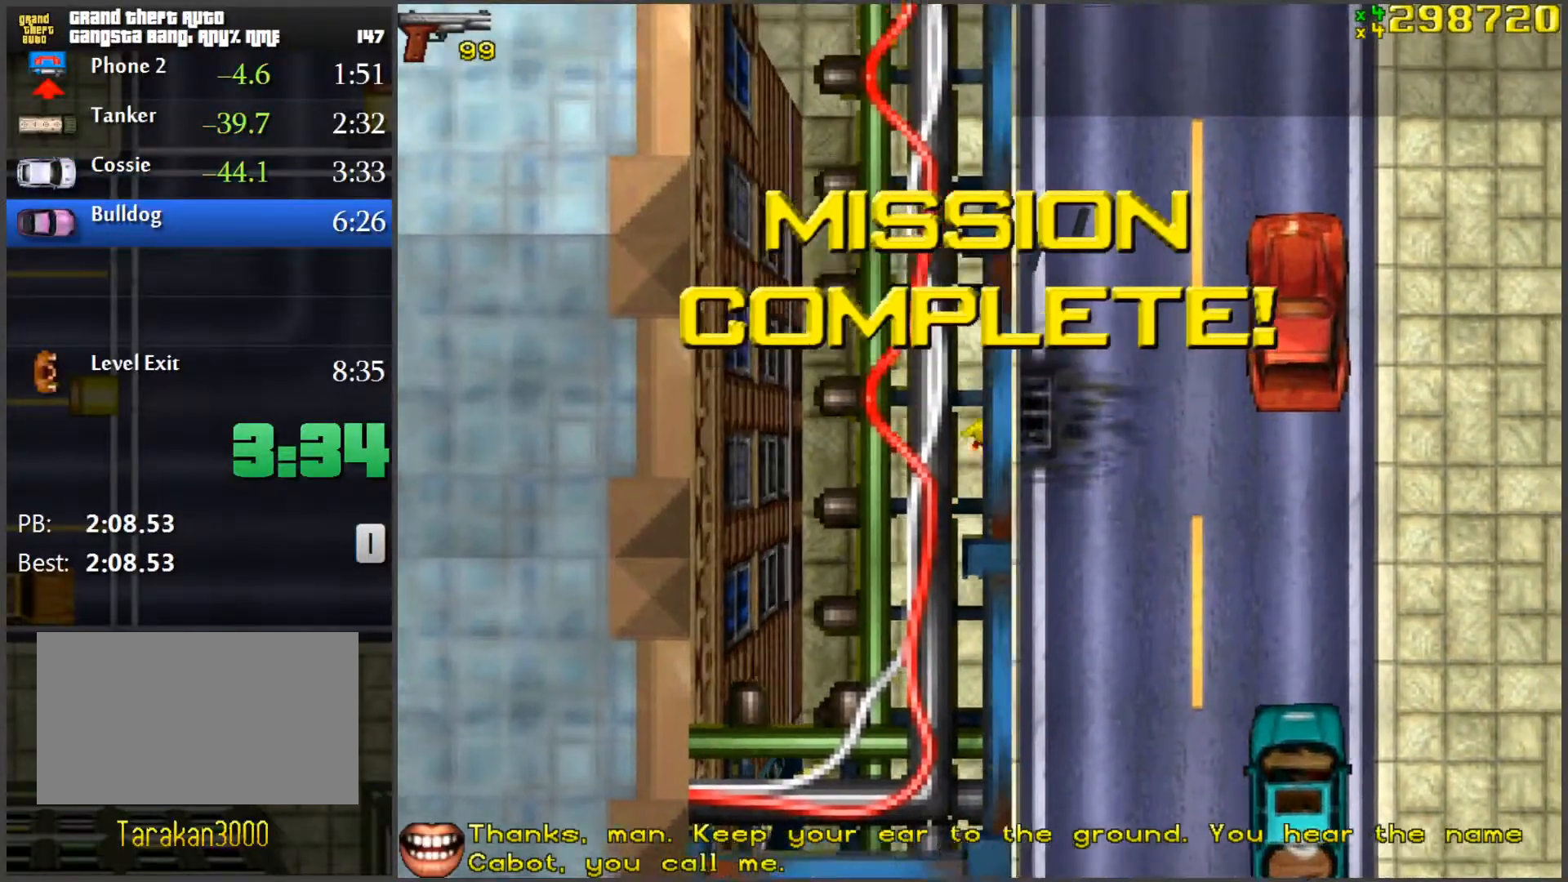
{"keys": ["w"], "mouse": [], "events": [[16, "a", "down"], [116, "a", "up"]]}
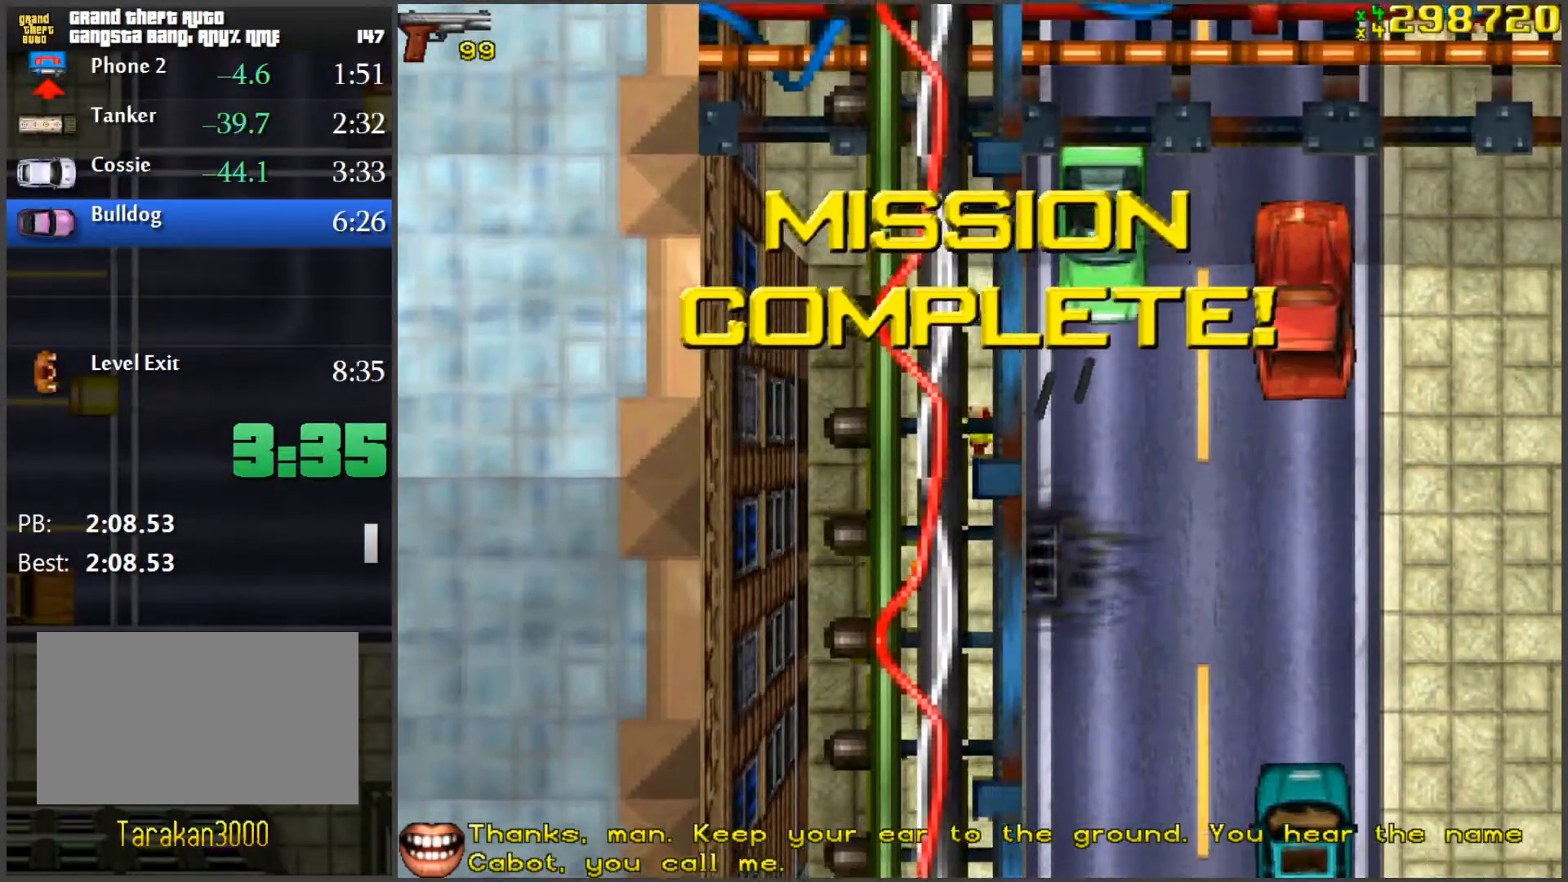
{"keys": ["w"], "mouse": [], "events": [[33, "a", "down"], [134, "a", "up"]]}
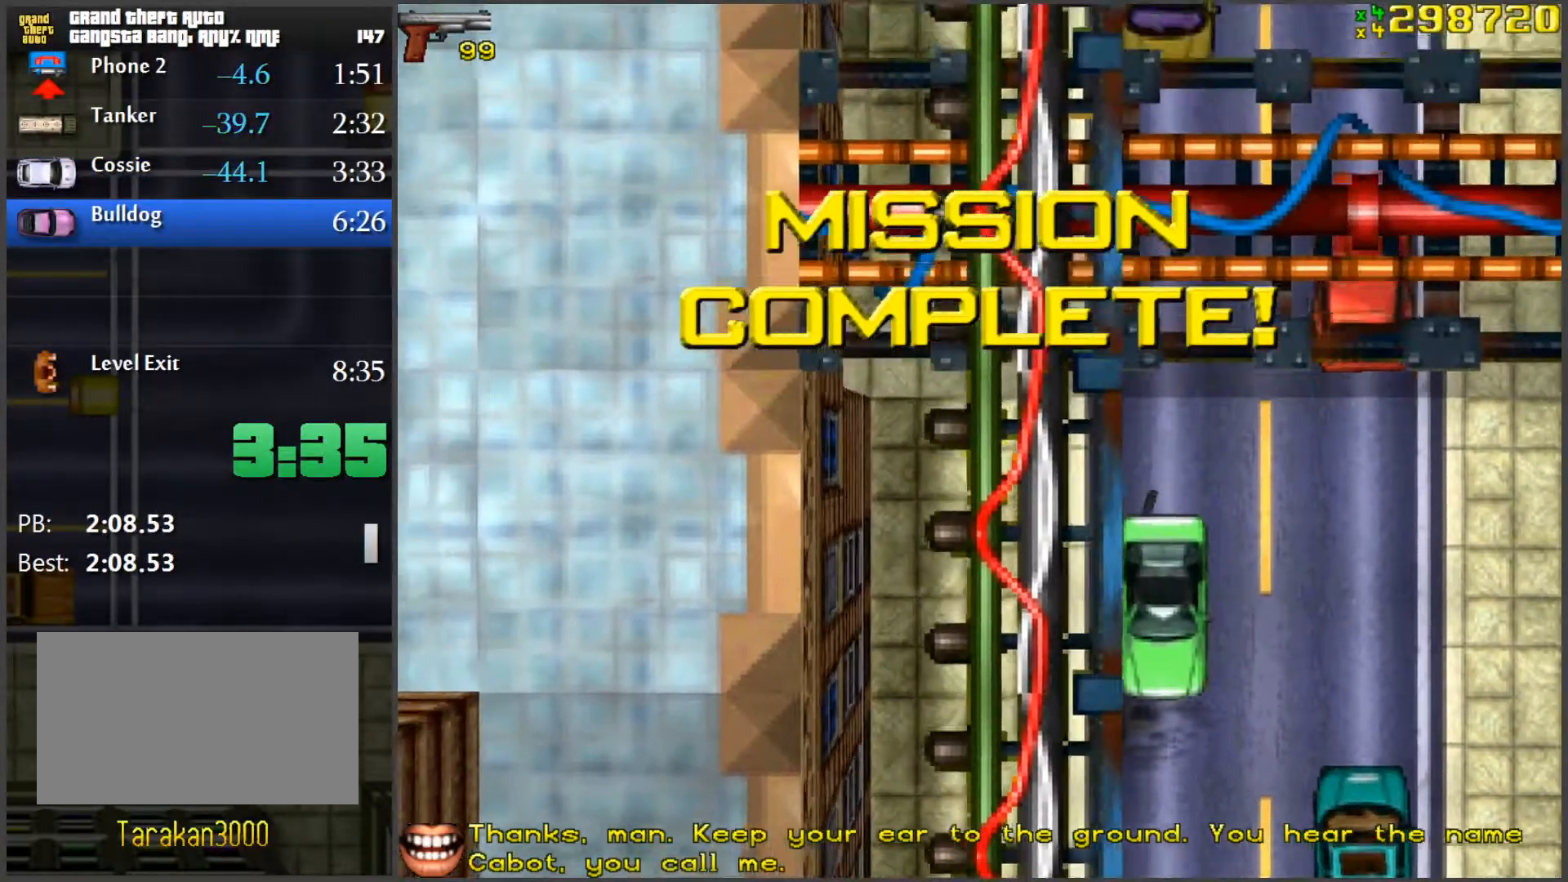
{"keys": ["w"], "mouse": [], "events": [[100, "a", "down"], [150, "a", "up"], [333, "a", "down"], [417, "a", "up"]]}
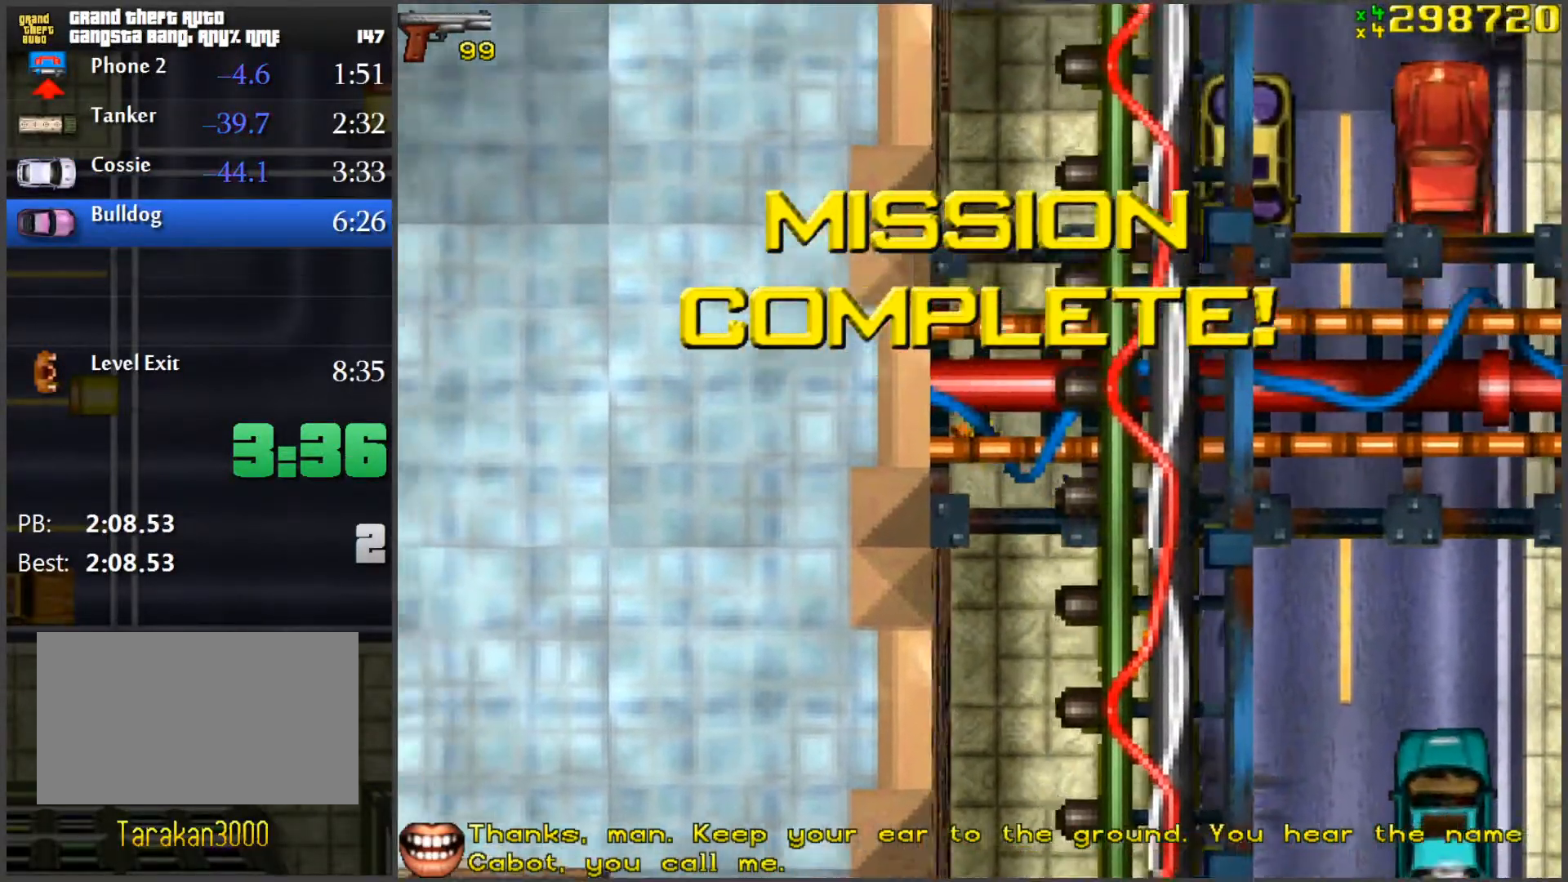
{"keys": ["a", "w"], "mouse": [], "events": [[67, "a", "down"], [150, "a", "up"], [484, "a", "down"]]}
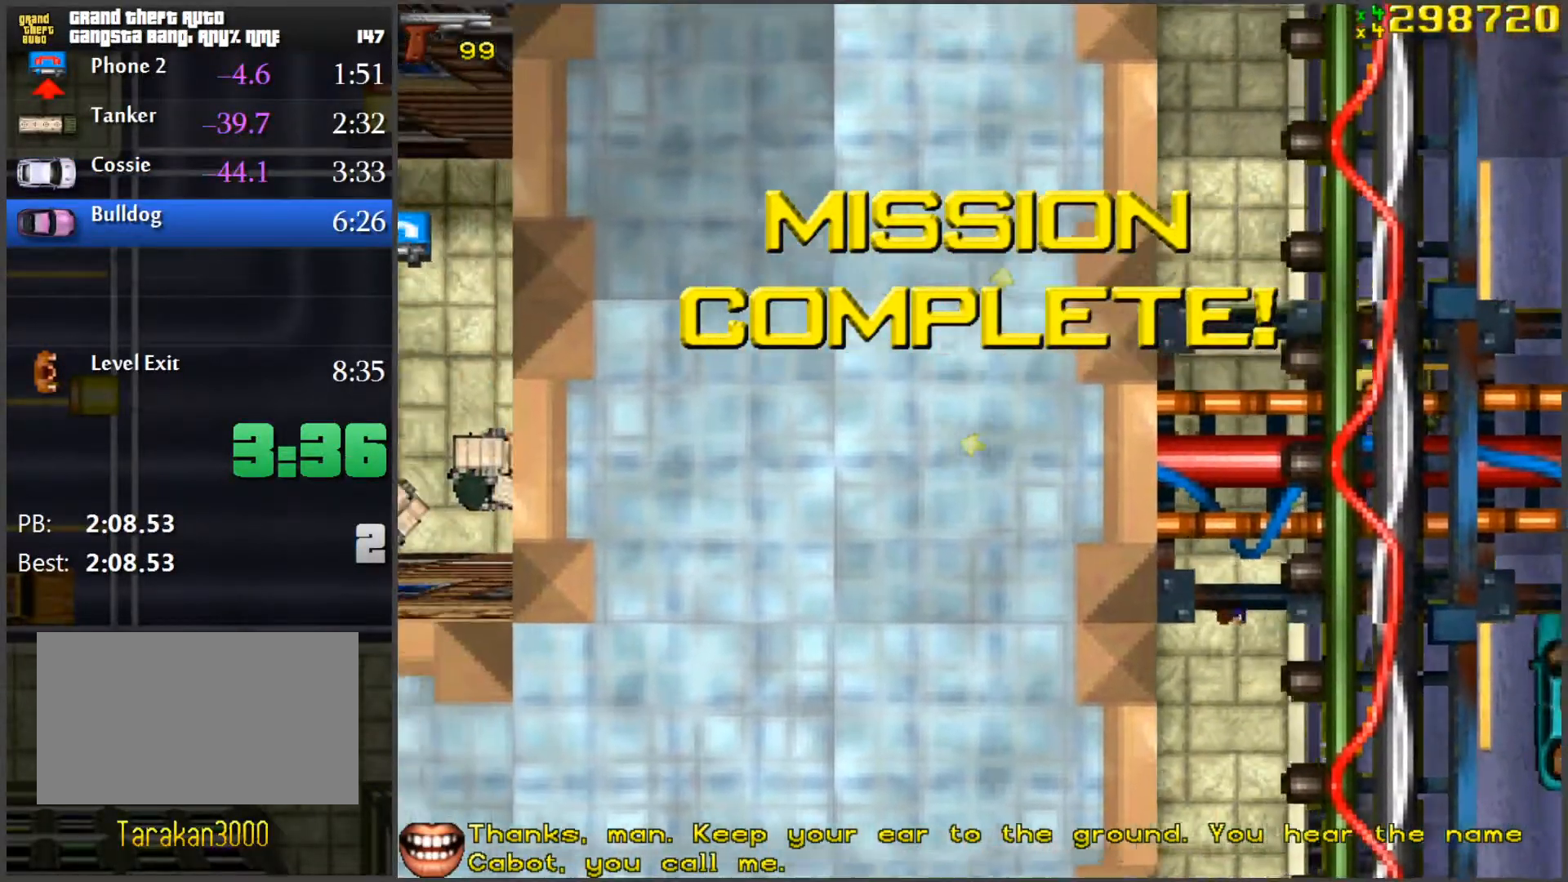
{"keys": ["w"], "mouse": [], "events": [[33, "a", "up"]]}
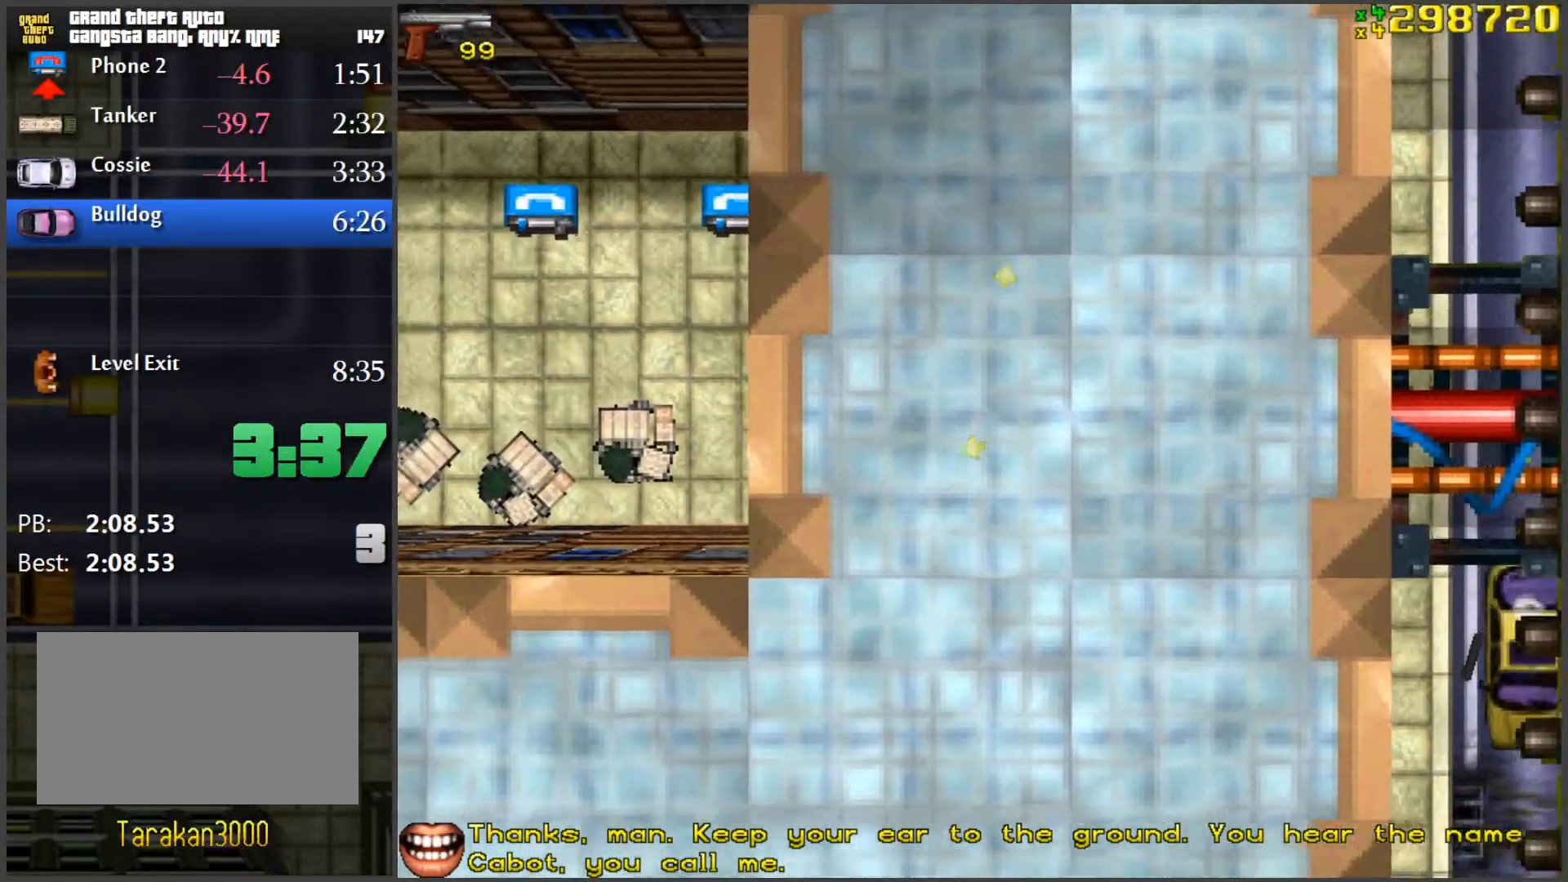
{"keys": ["w"], "mouse": [], "events": [[334, "d", "down"], [367, "d", "up"]]}
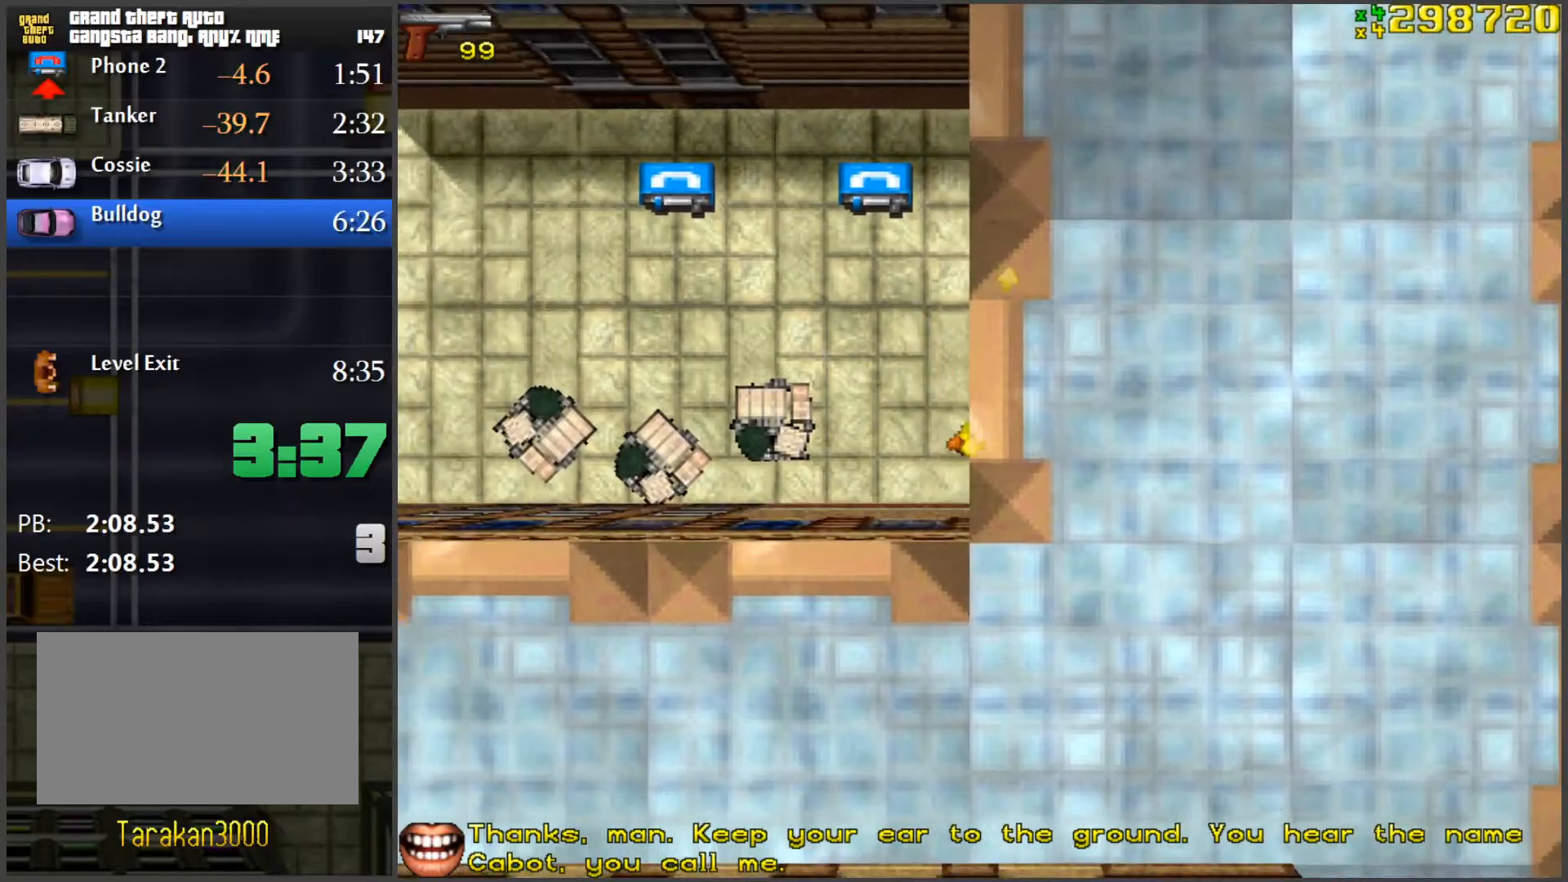
{"keys": ["w"], "mouse": [], "events": []}
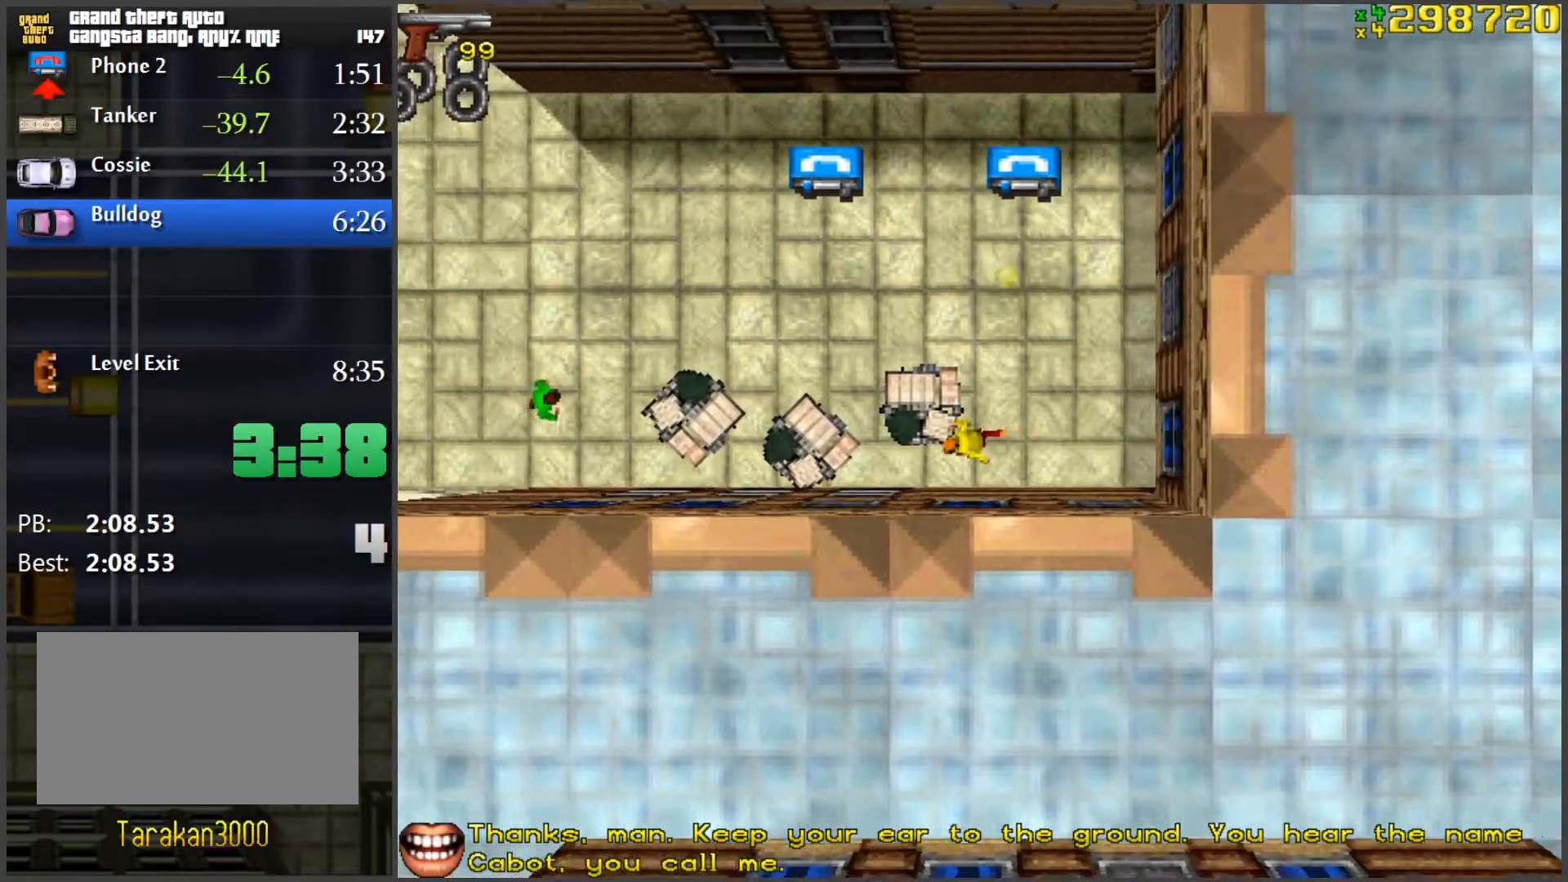
{"keys": ["w"], "mouse": [], "events": [[167, "d", "down"], [217, "d", "up"]]}